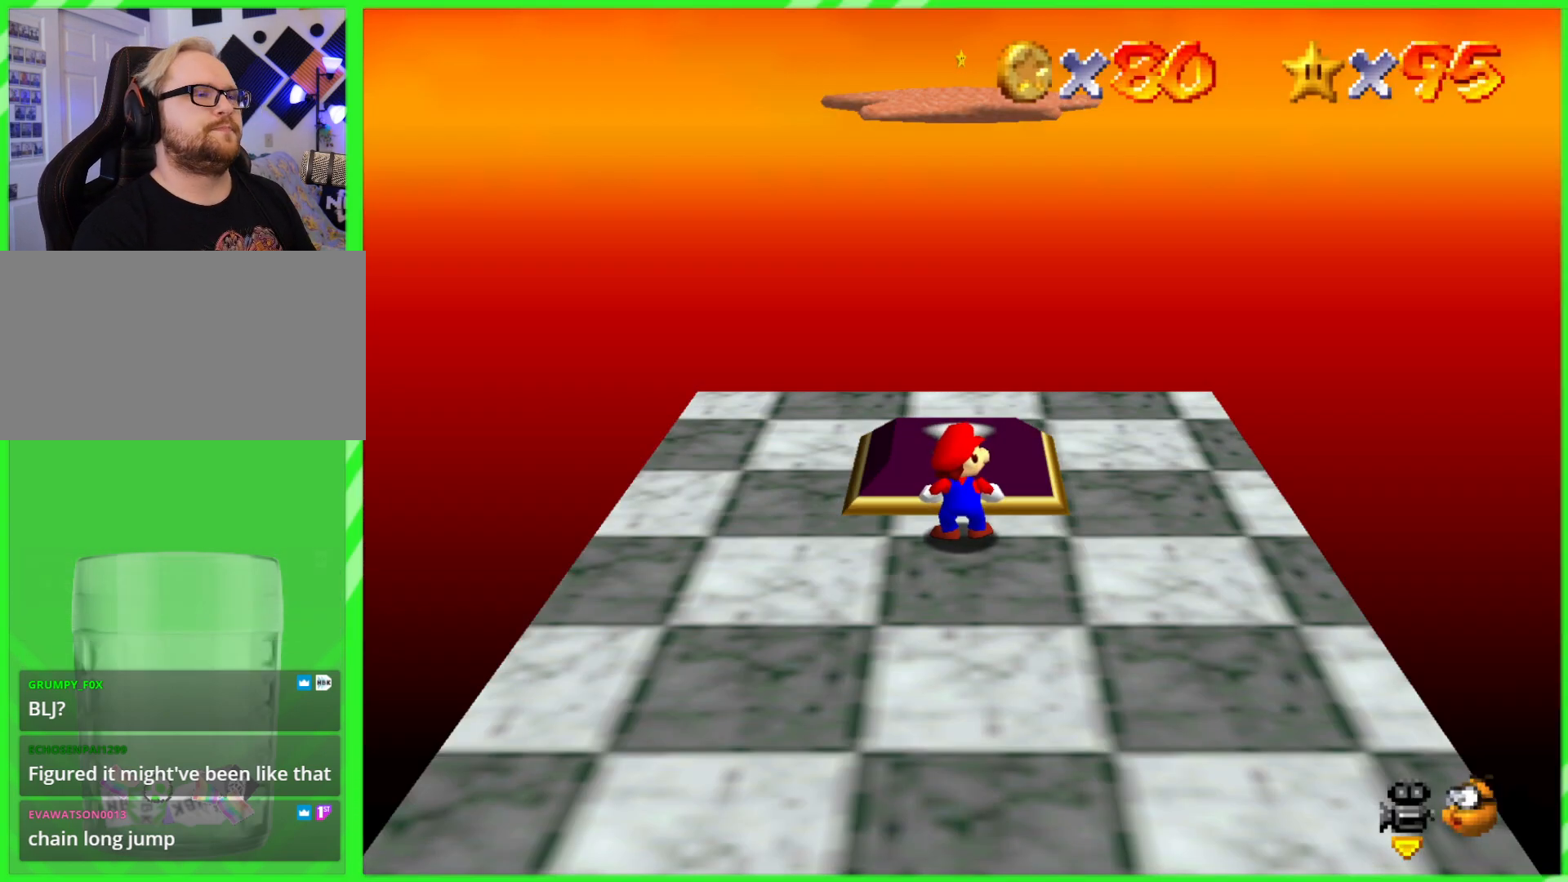
Gameplay with a controller (Nintendo layout); each line is a JSON object with the inputs held at the frame after it. "events" lists button and stick changes between this image and that frame as [ms after this image, input, new state], when the widget could be followed in between. Not read: DPAD_DOWN DPAD_UP L1 L3 R1 R3 X Y.
{"buttons": [], "left_stick": "up", "events": [[367, "left_stick", "up"]]}
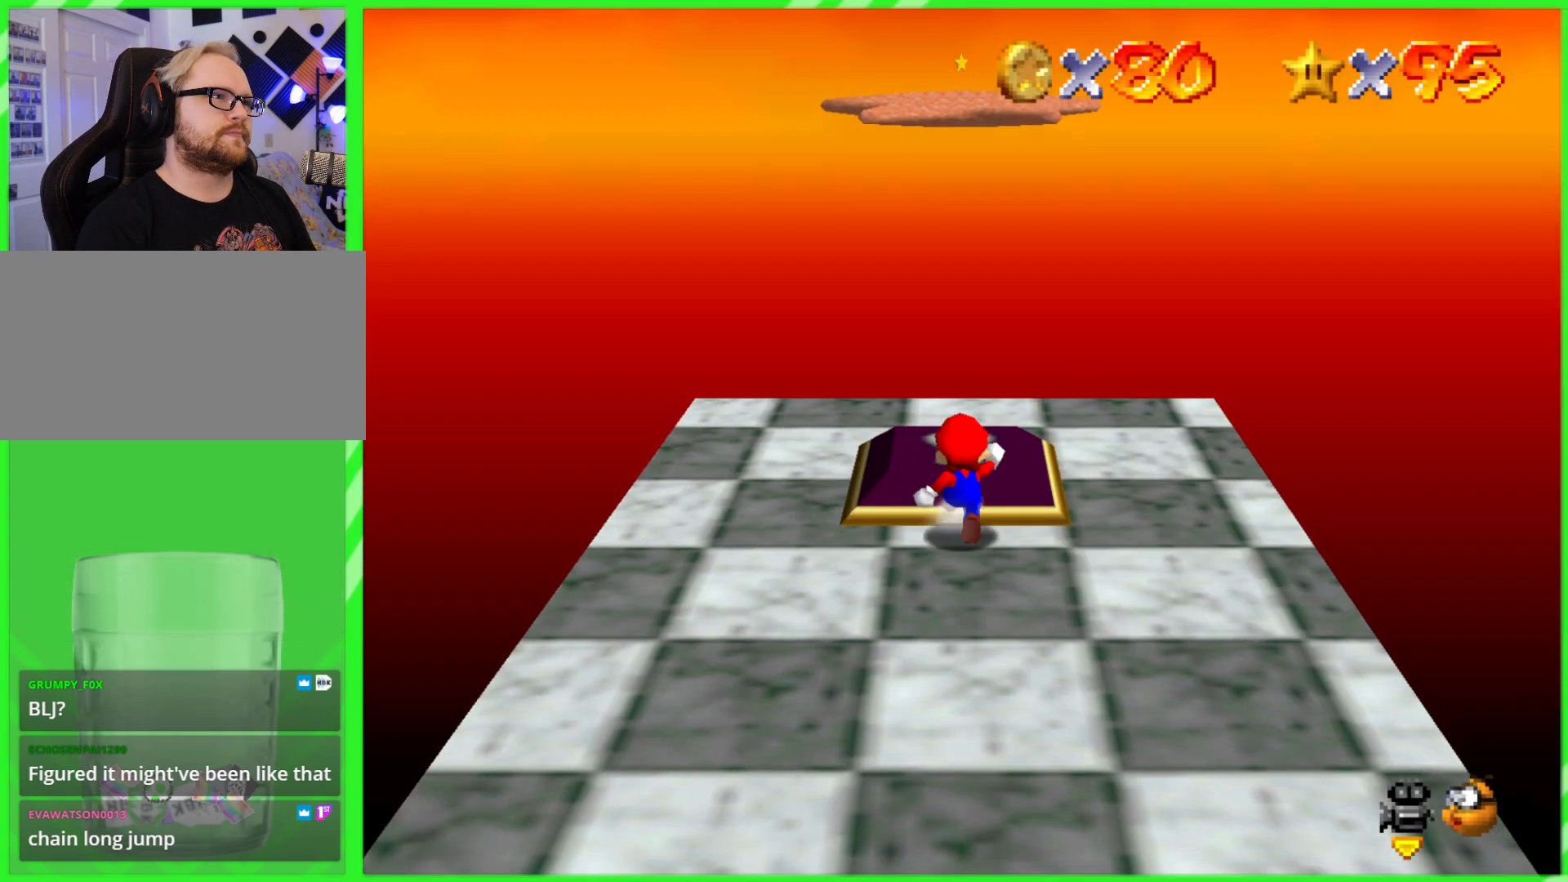
{"buttons": [], "left_stick": "up", "events": []}
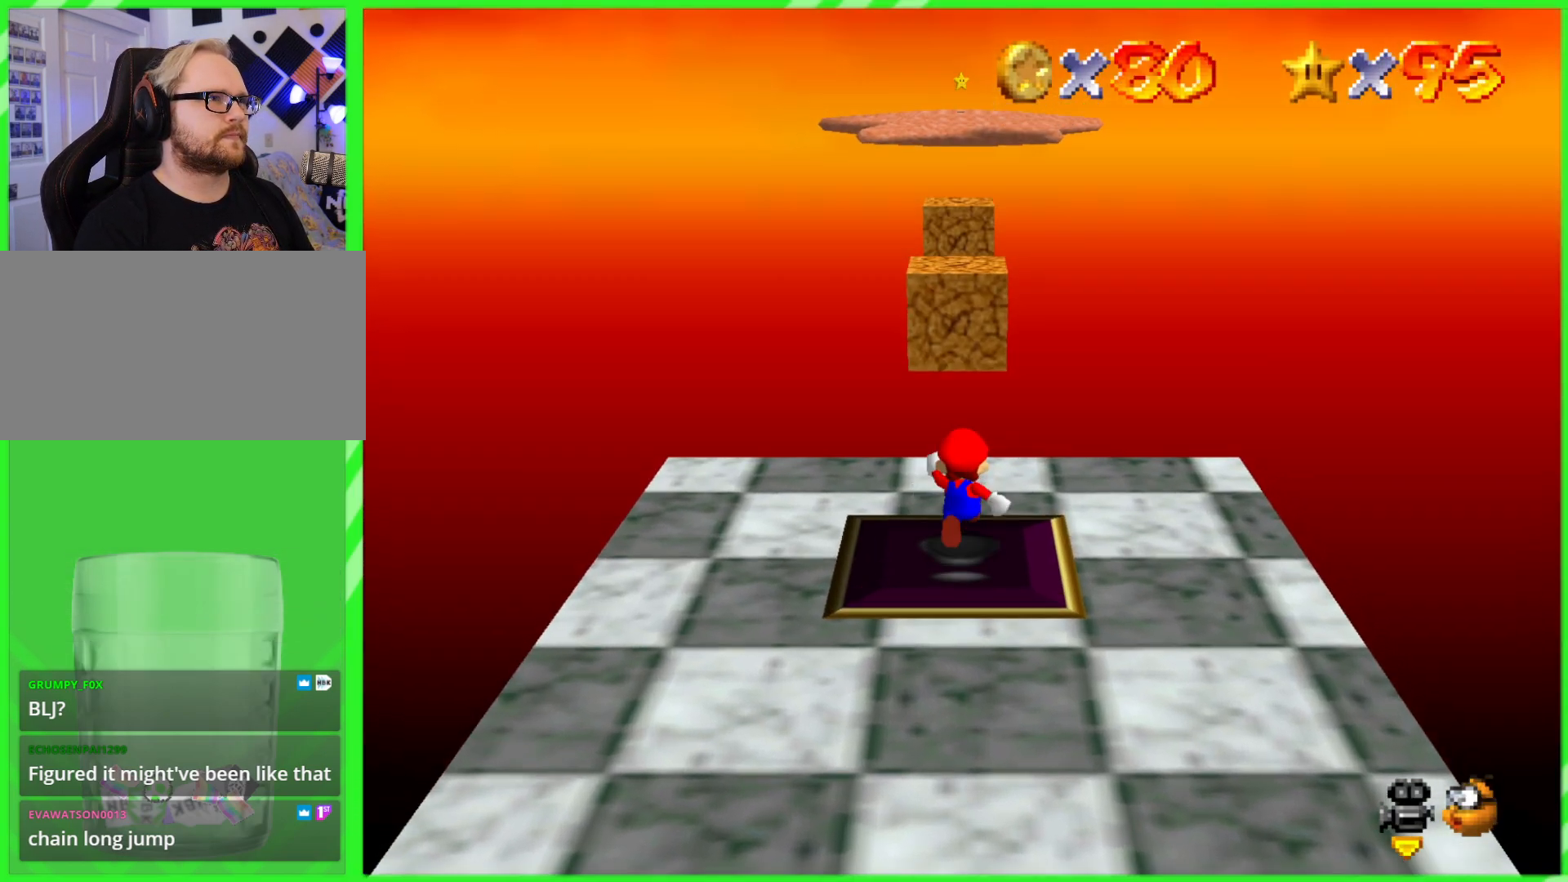
{"buttons": ["A"], "left_stick": "up", "events": [[300, "A", "down"]]}
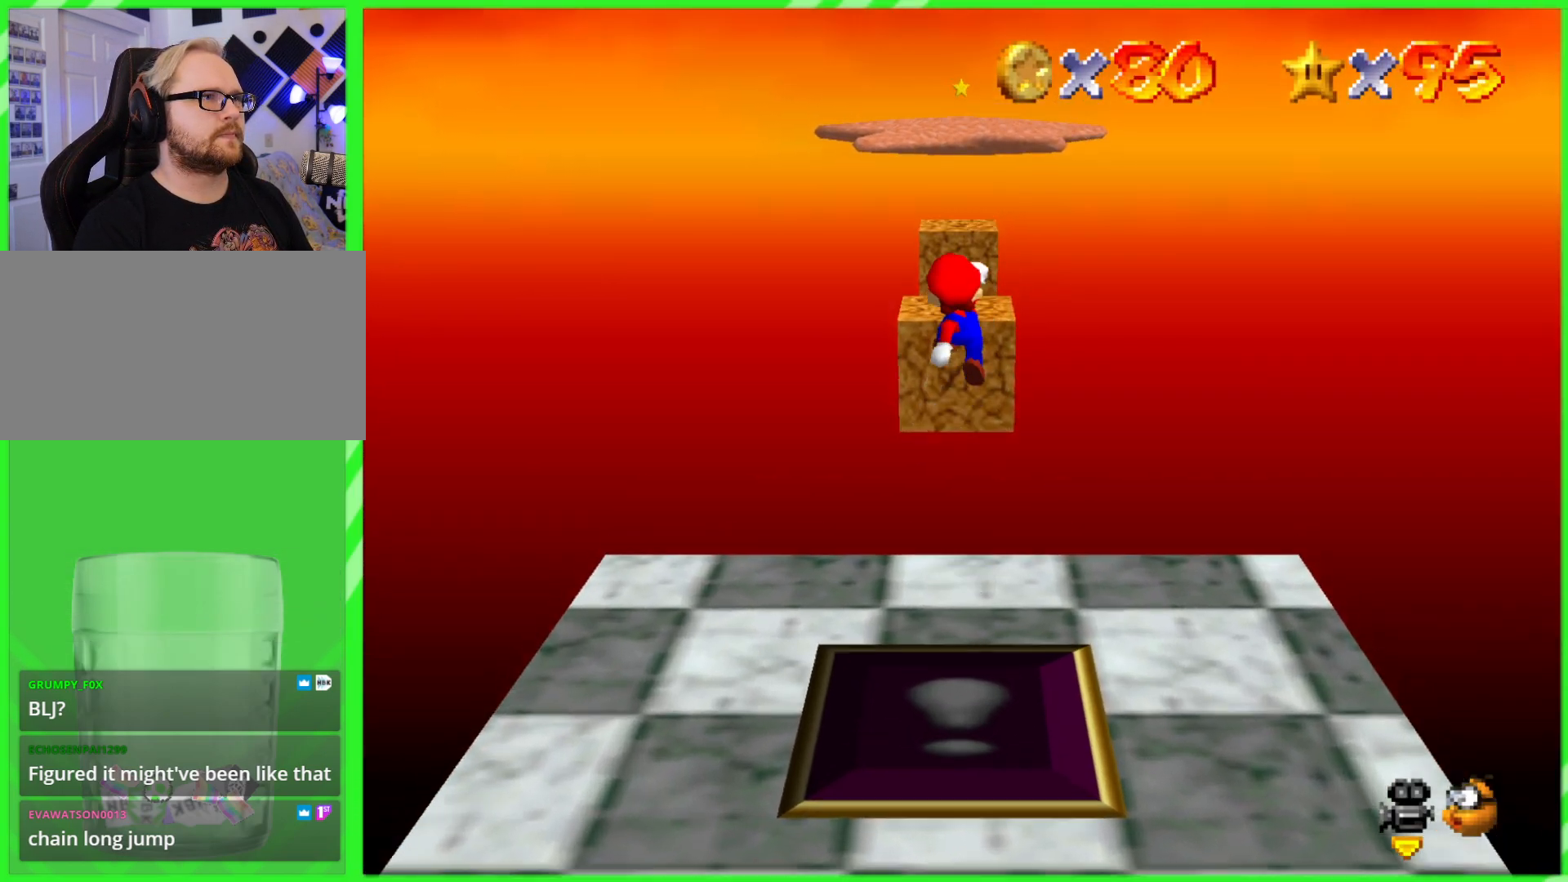
{"buttons": [], "left_stick": "up", "events": [[133, "A", "up"]]}
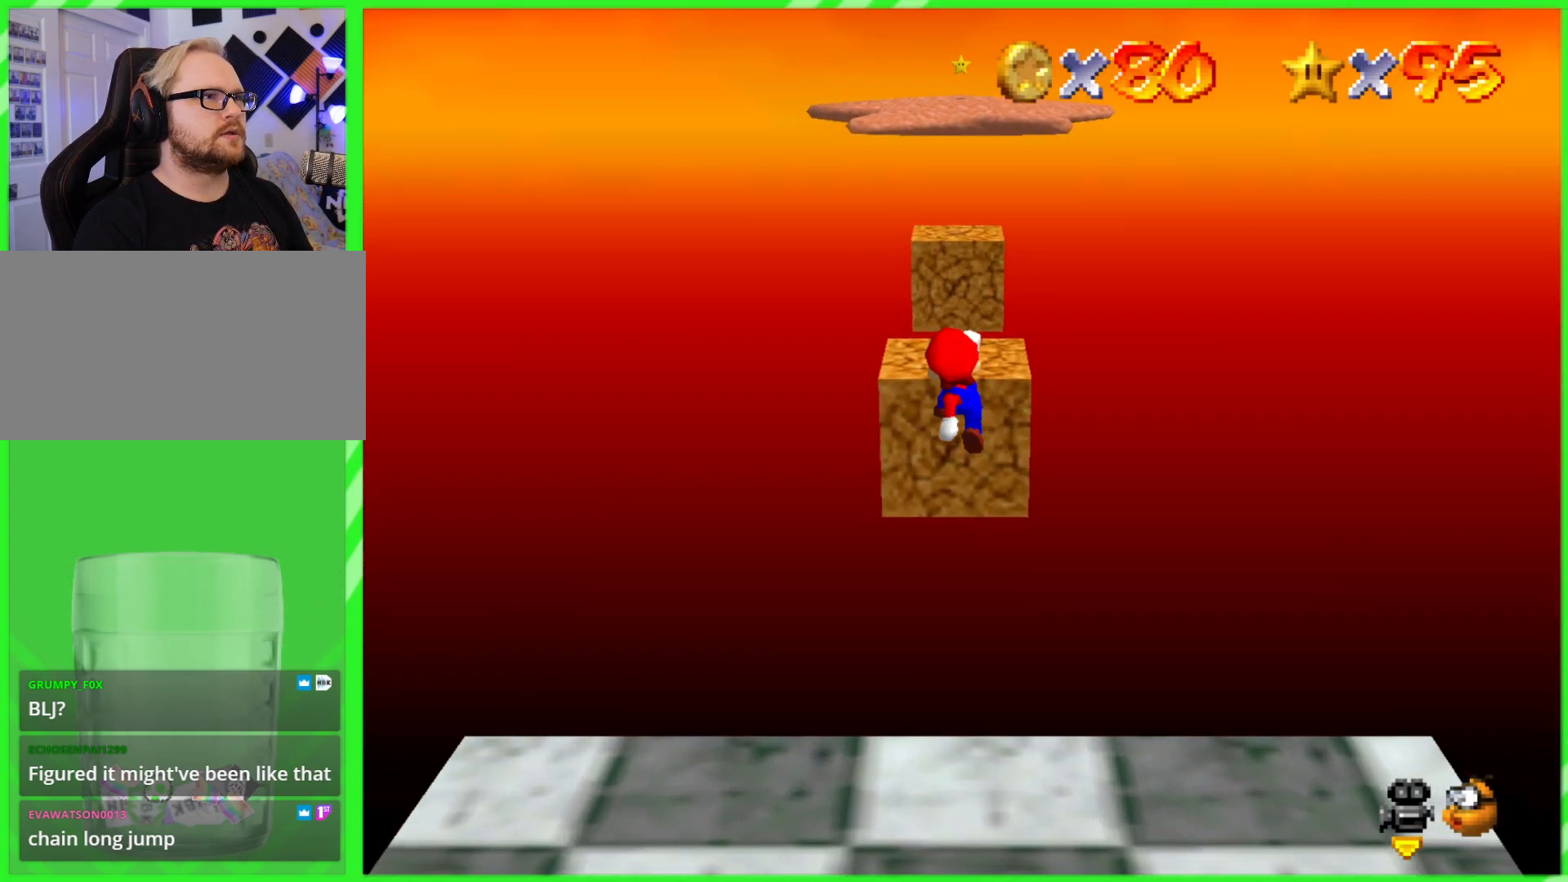
{"buttons": [], "left_stick": "center", "events": [[117, "left_stick", "center"], [200, "A", "down"], [317, "A", "up"]]}
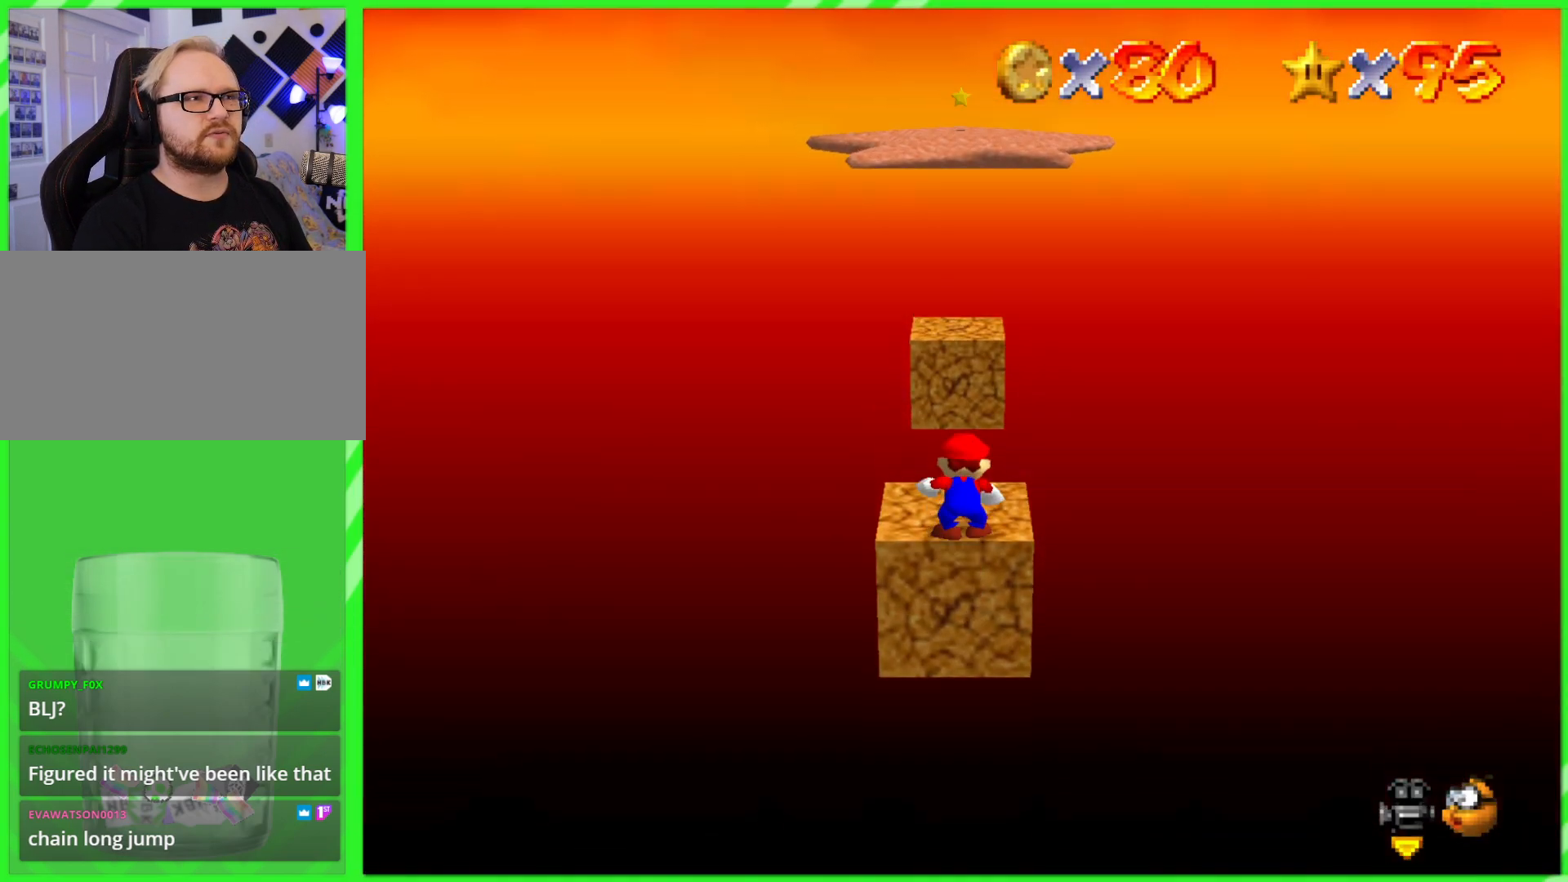
{"buttons": [], "left_stick": "up", "events": [[183, "left_stick", "up"]]}
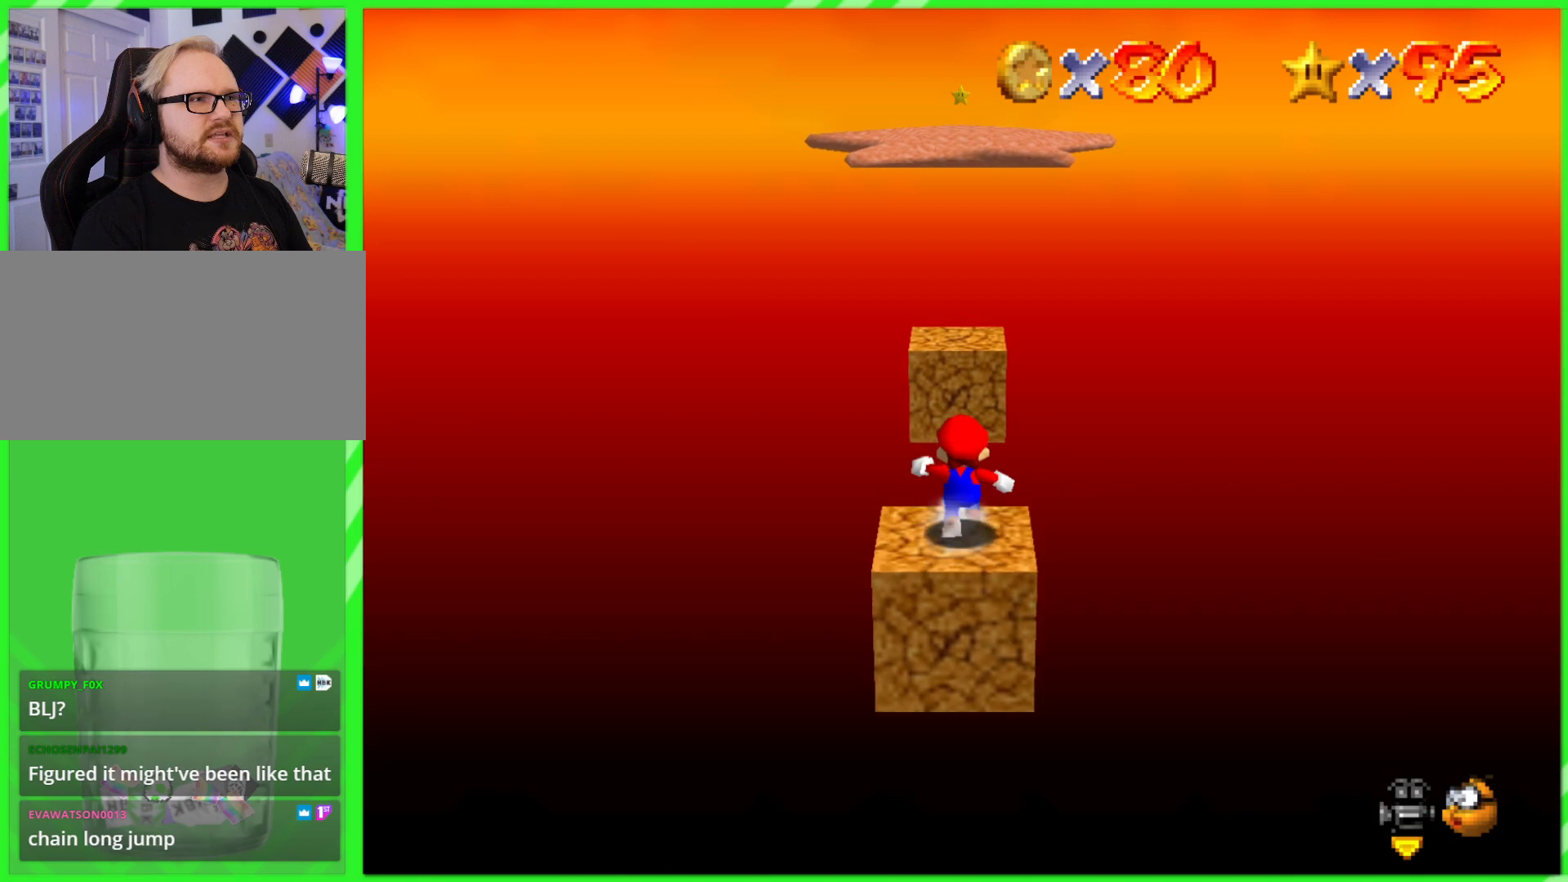
{"buttons": [], "left_stick": "up", "events": [[67, "A", "down"], [183, "A", "up"]]}
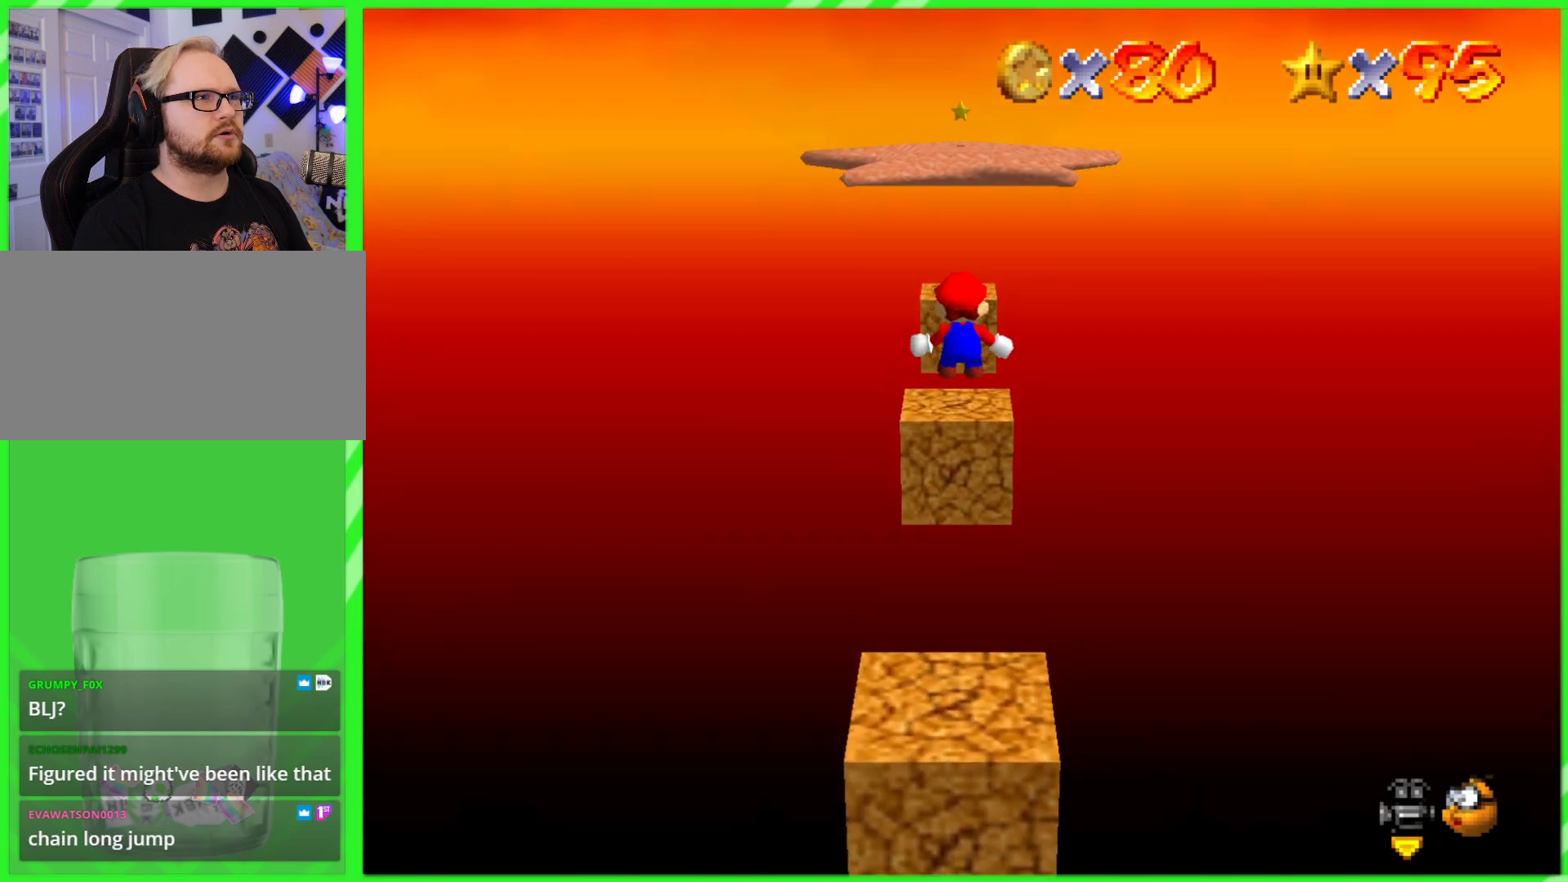
{"buttons": [], "left_stick": "up", "events": [[33, "left_stick", "down"], [400, "left_stick", "up"]]}
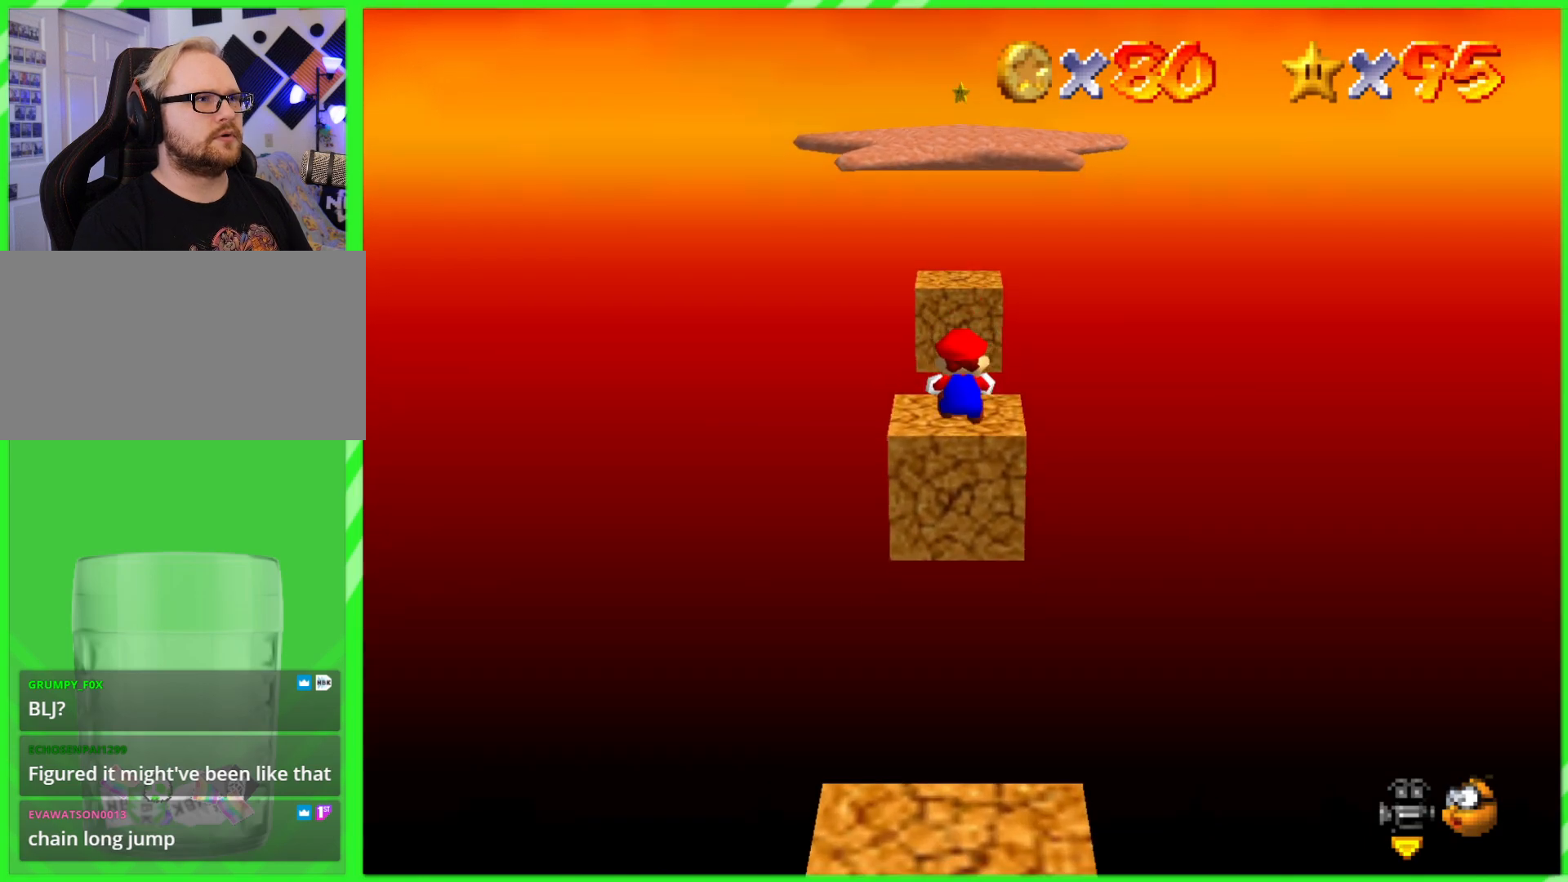
{"buttons": [], "left_stick": "center", "events": [[283, "A", "down"], [400, "A", "up"], [433, "left_stick", "center"]]}
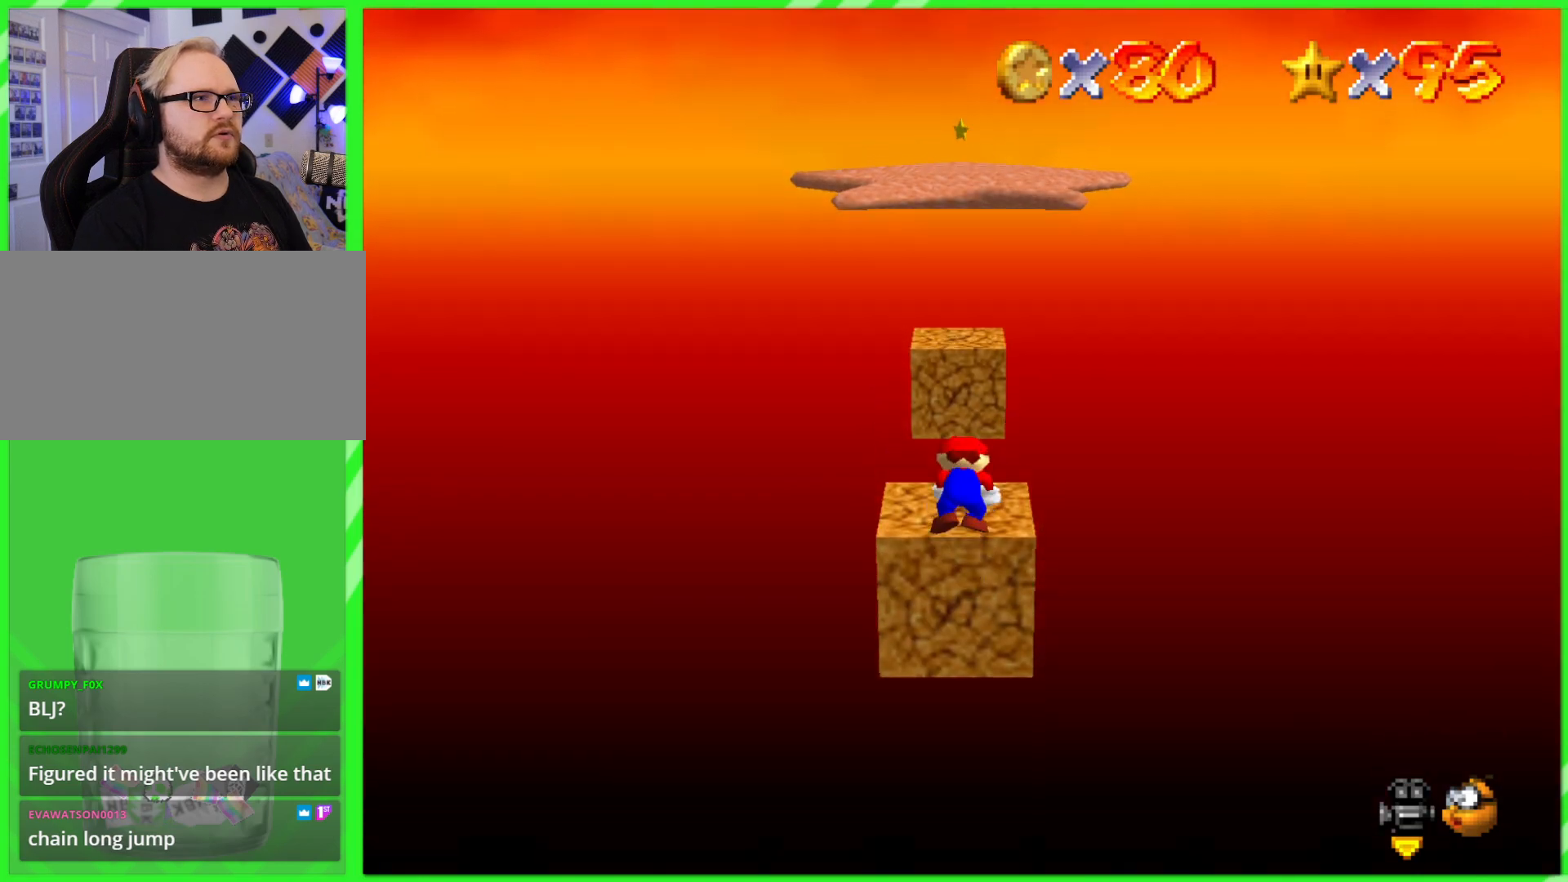
{"buttons": [], "left_stick": "up", "events": [[200, "left_stick", "up"]]}
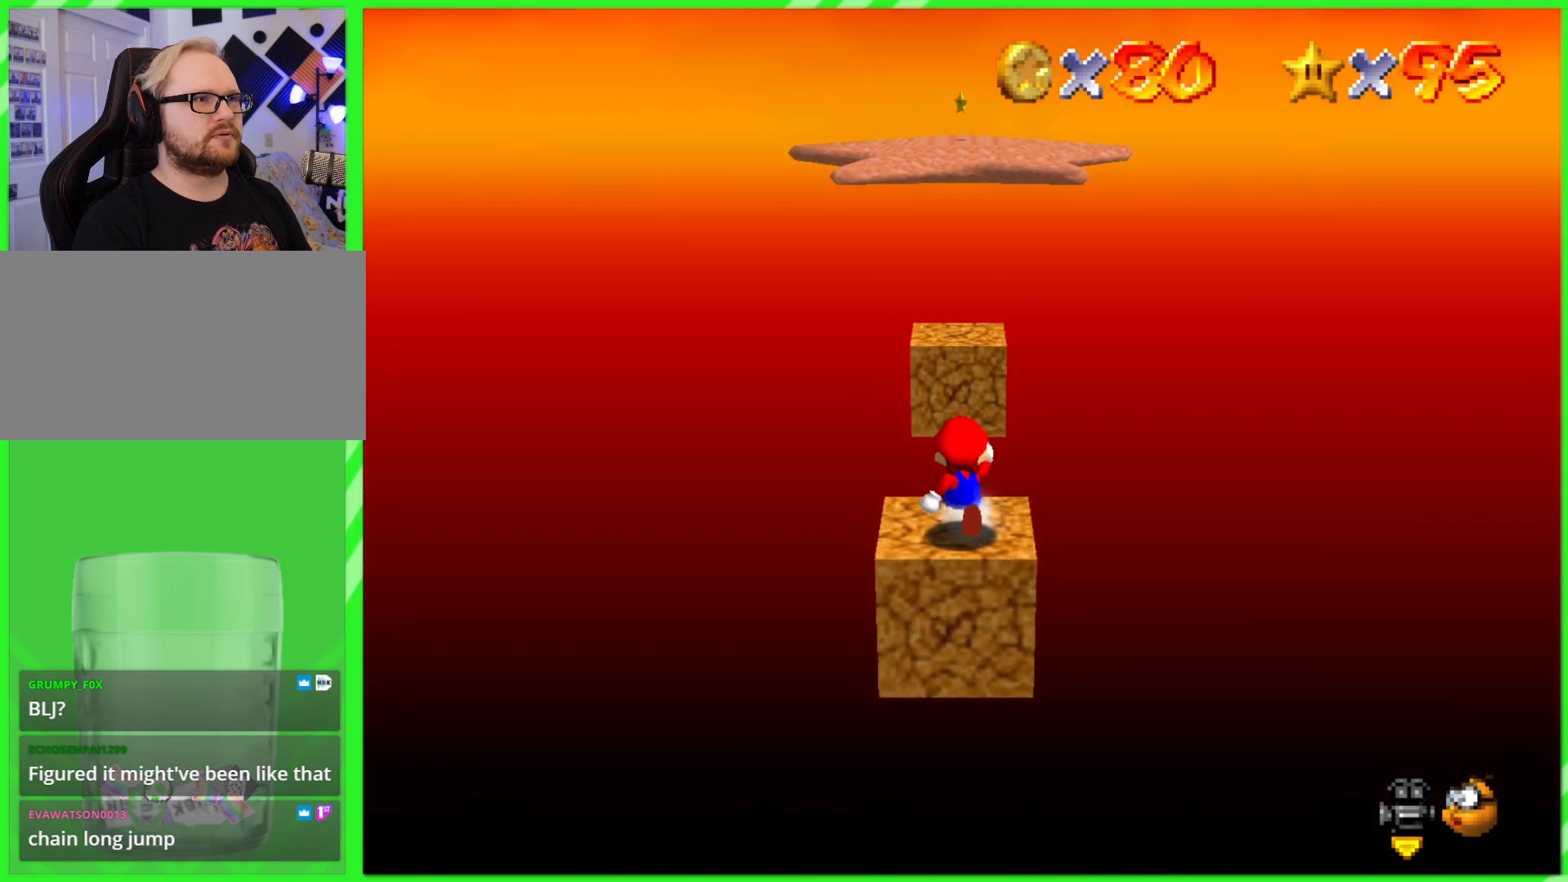
{"buttons": [], "left_stick": "up", "events": [[200, "A", "down"], [300, "A", "up"]]}
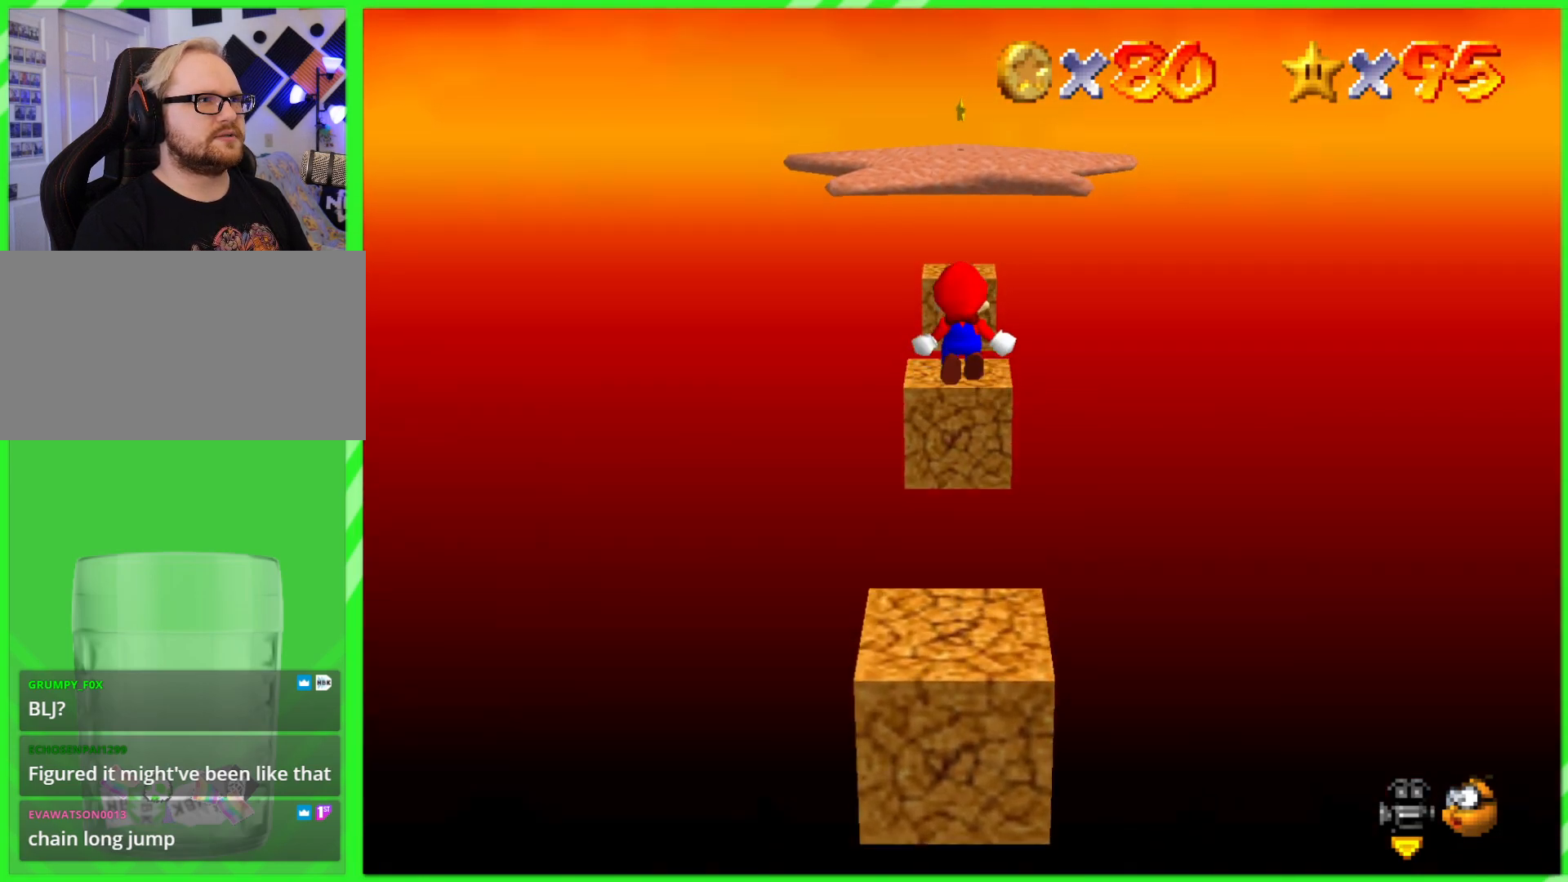
{"buttons": [], "left_stick": "up", "events": [[17, "left_stick", "down"], [183, "left_stick", "up"]]}
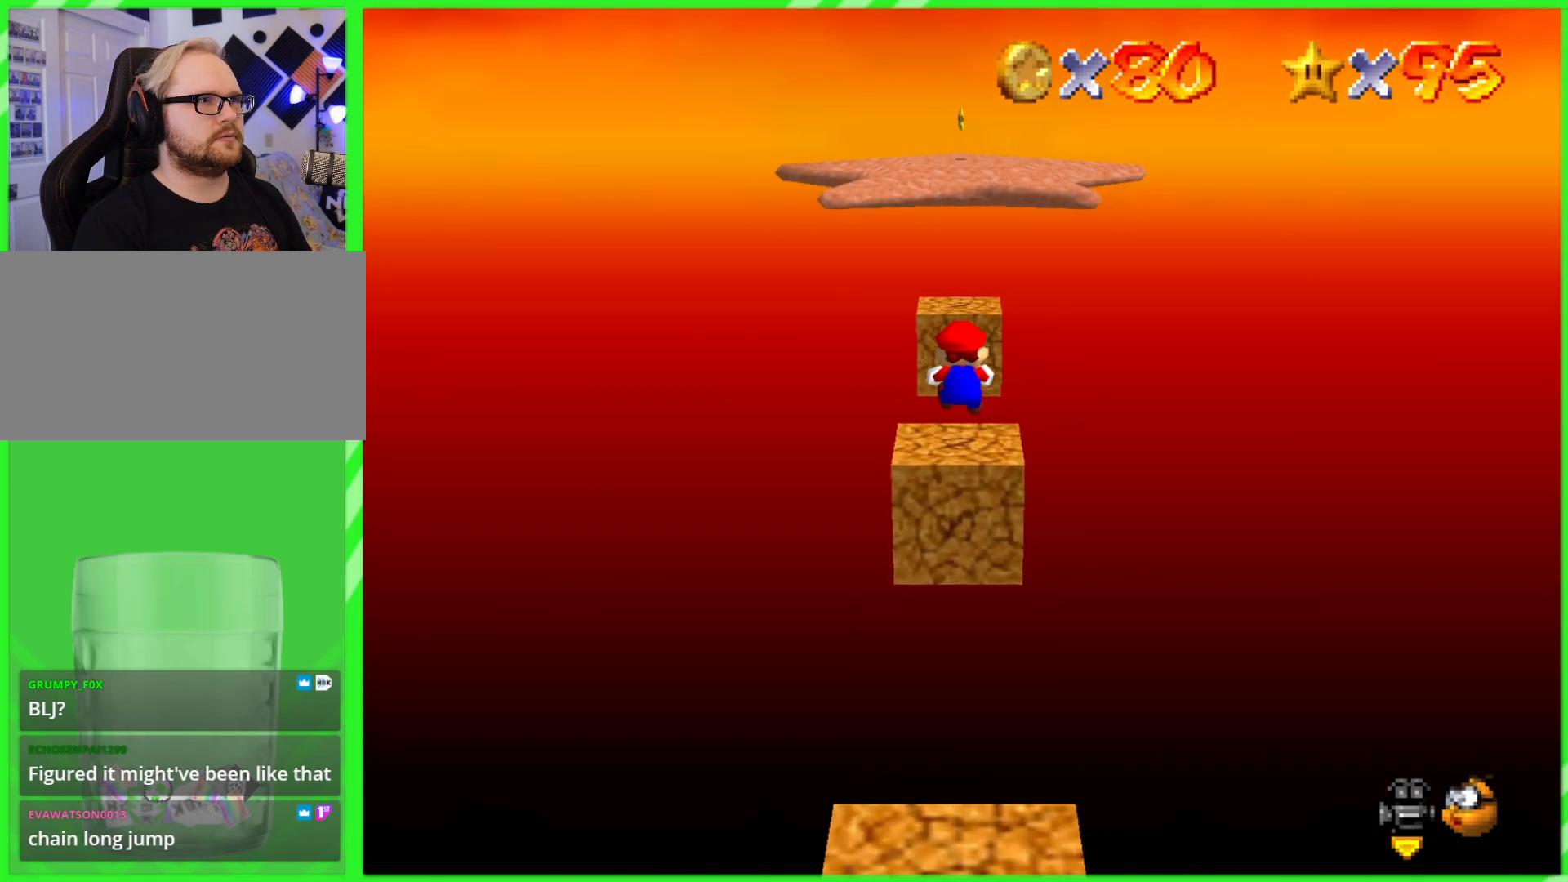
{"buttons": ["A"], "left_stick": "center", "events": [[33, "left_stick", "down"], [233, "left_stick", "center"], [450, "A", "down"]]}
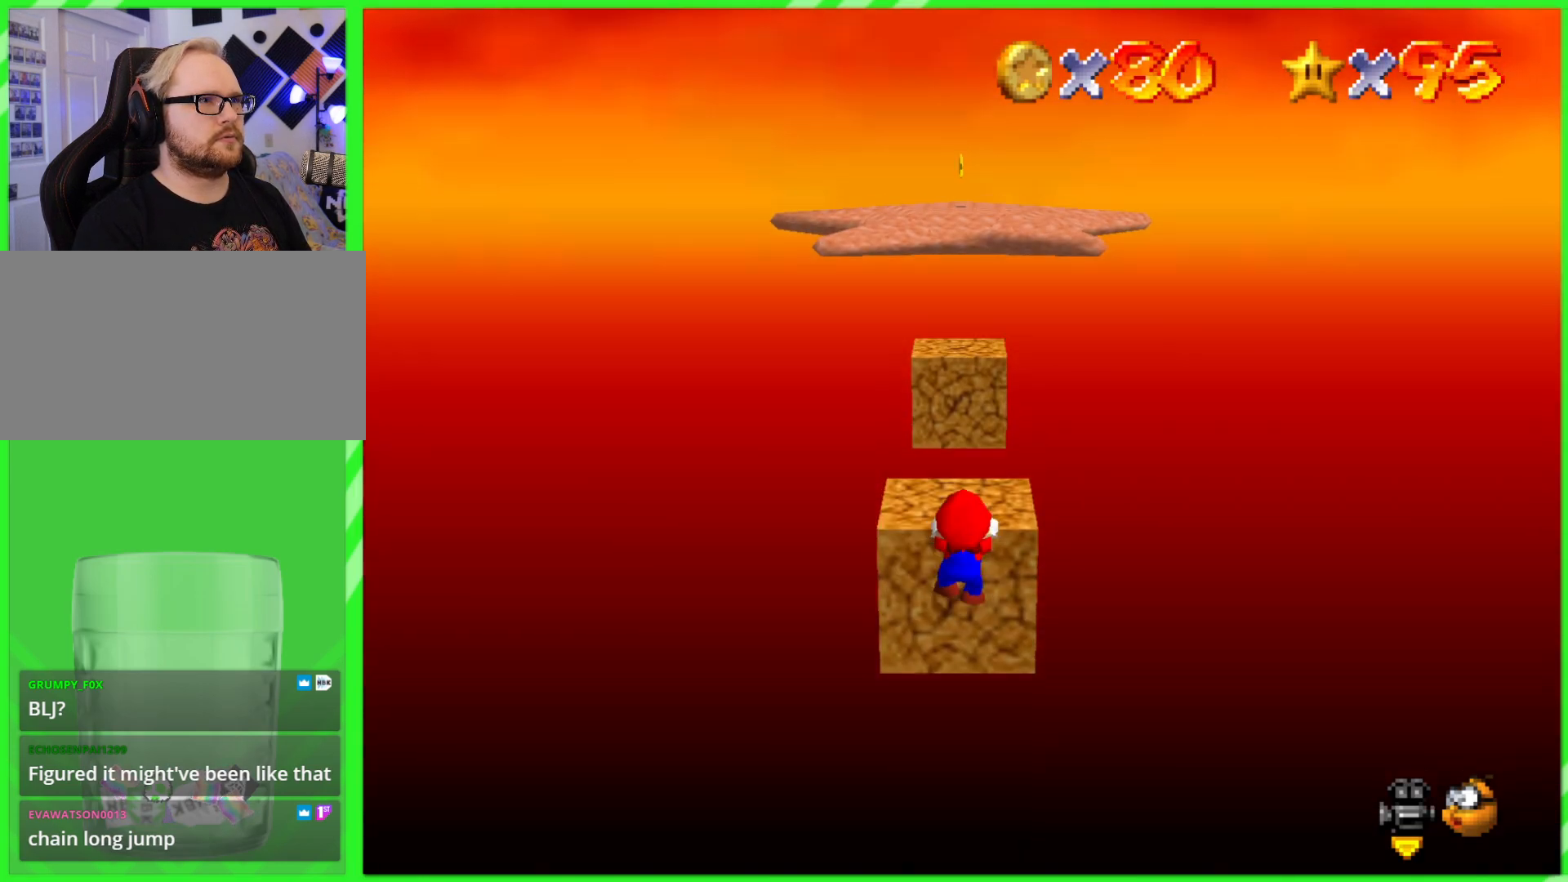
{"buttons": [], "left_stick": "up", "events": [[33, "A", "up"], [300, "left_stick", "up"]]}
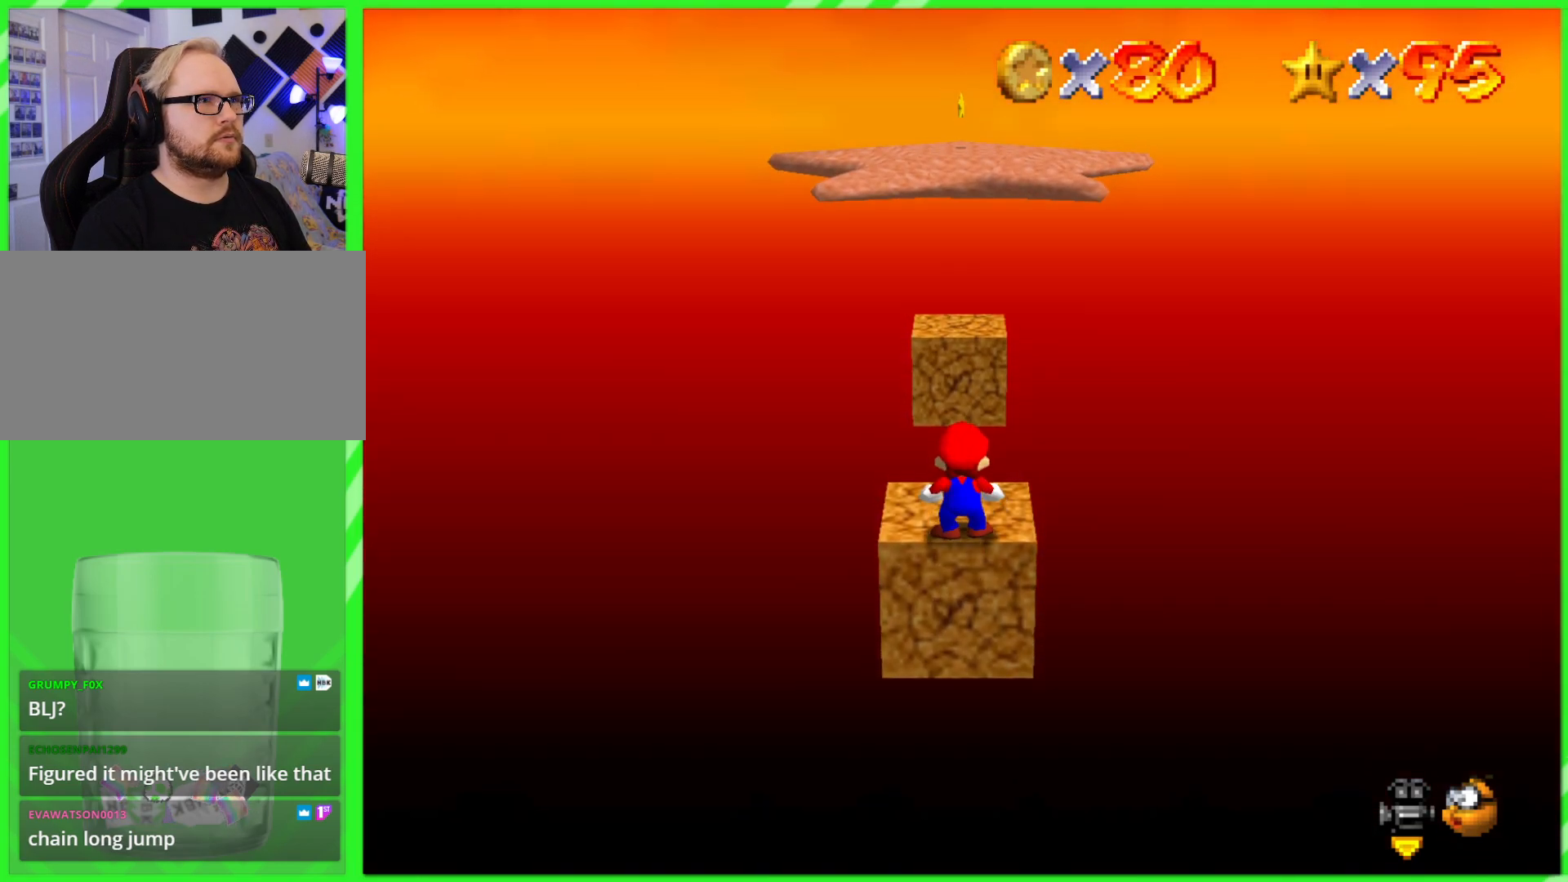
{"buttons": [], "left_stick": "up", "events": [[350, "A", "down"], [433, "A", "up"]]}
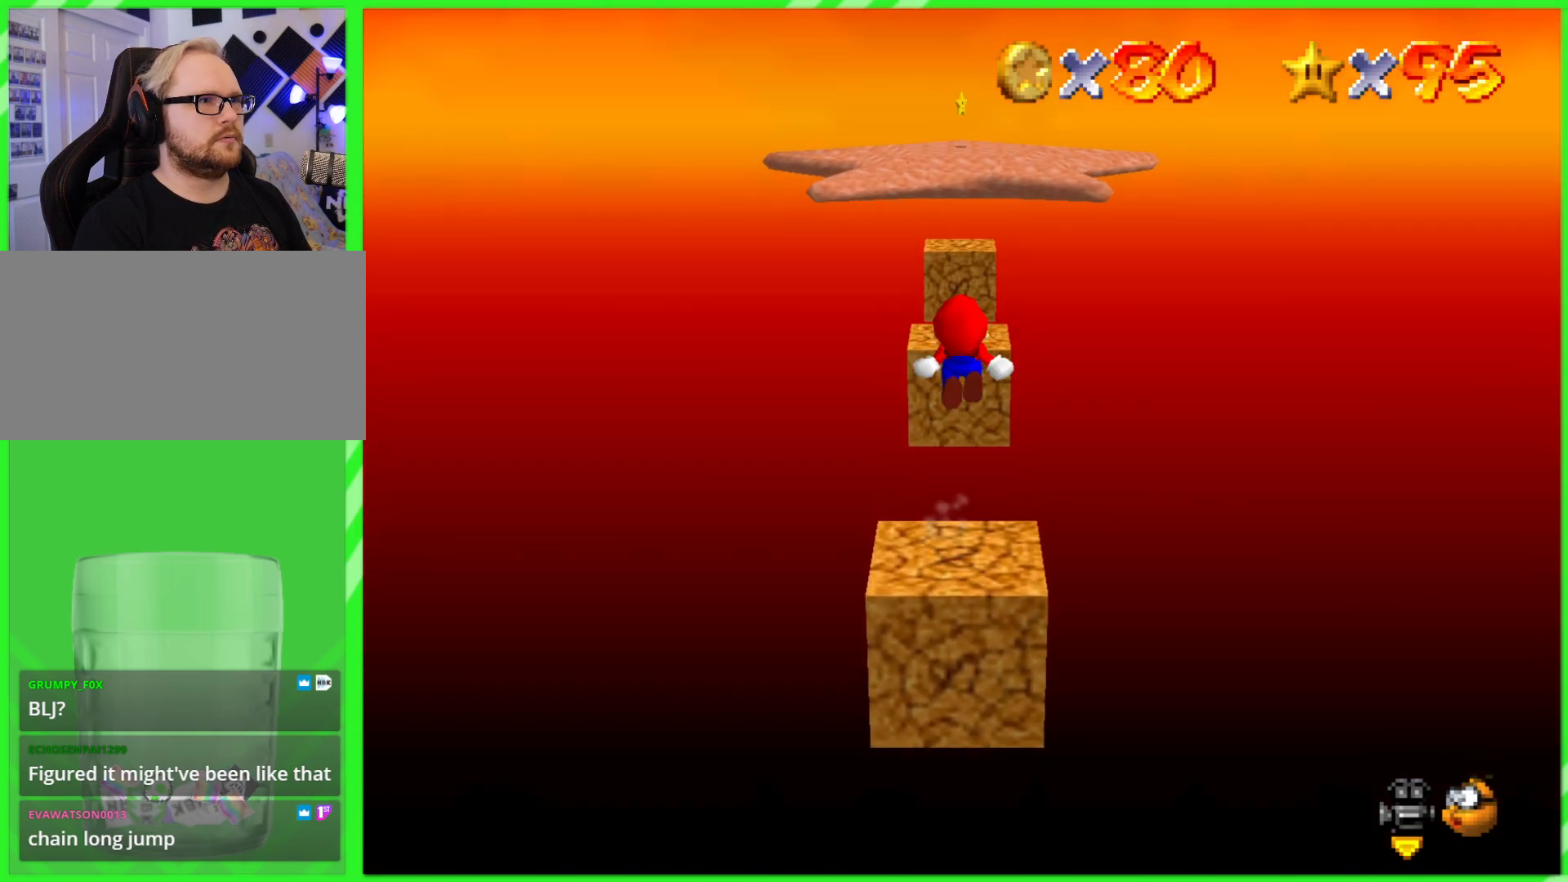
{"buttons": [], "left_stick": "up", "events": [[183, "left_stick", "down"], [333, "left_stick", "up"]]}
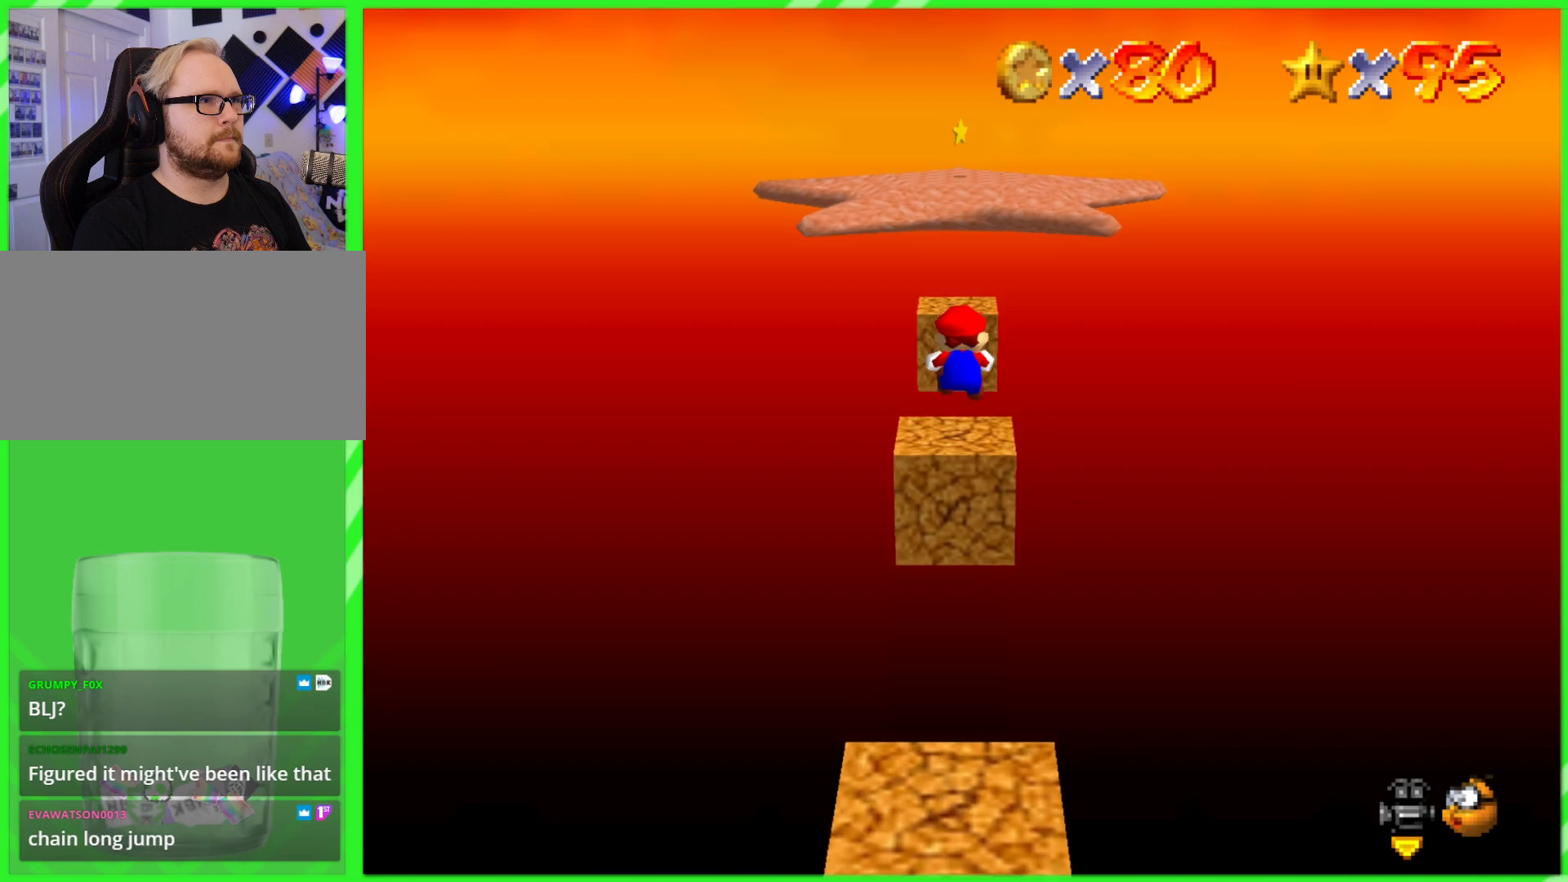
{"buttons": [], "left_stick": "center", "events": [[133, "left_stick", "down"], [233, "left_stick", "up"], [400, "left_stick", "center"]]}
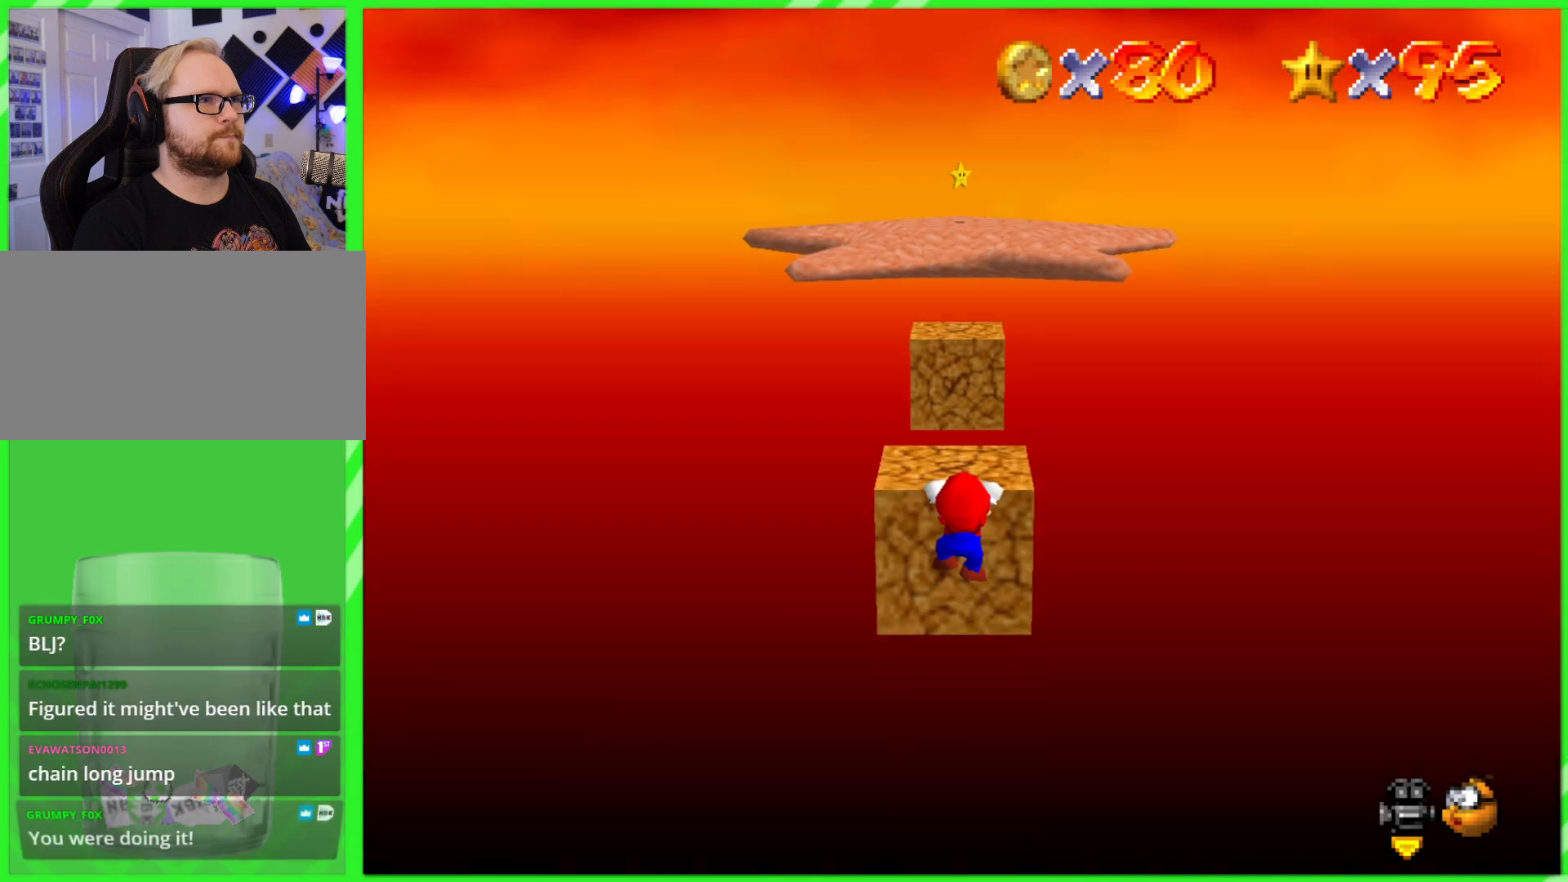
{"buttons": [], "left_stick": "up", "events": [[17, "A", "down"], [100, "A", "up"], [400, "left_stick", "up"]]}
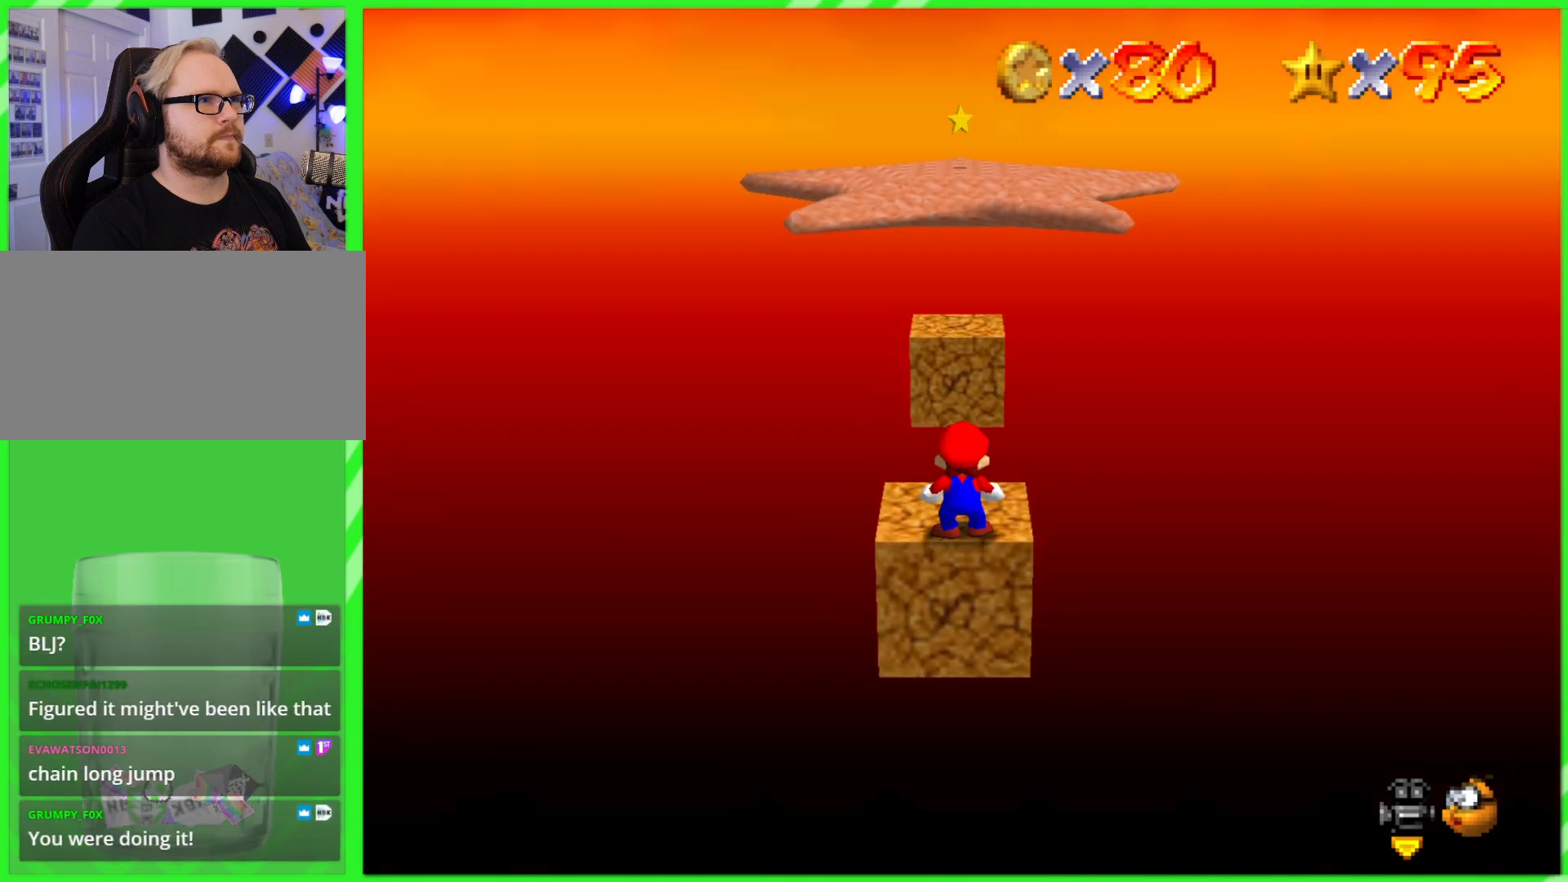
{"buttons": [], "left_stick": "up", "events": [[417, "A", "down"], [500, "A", "up"]]}
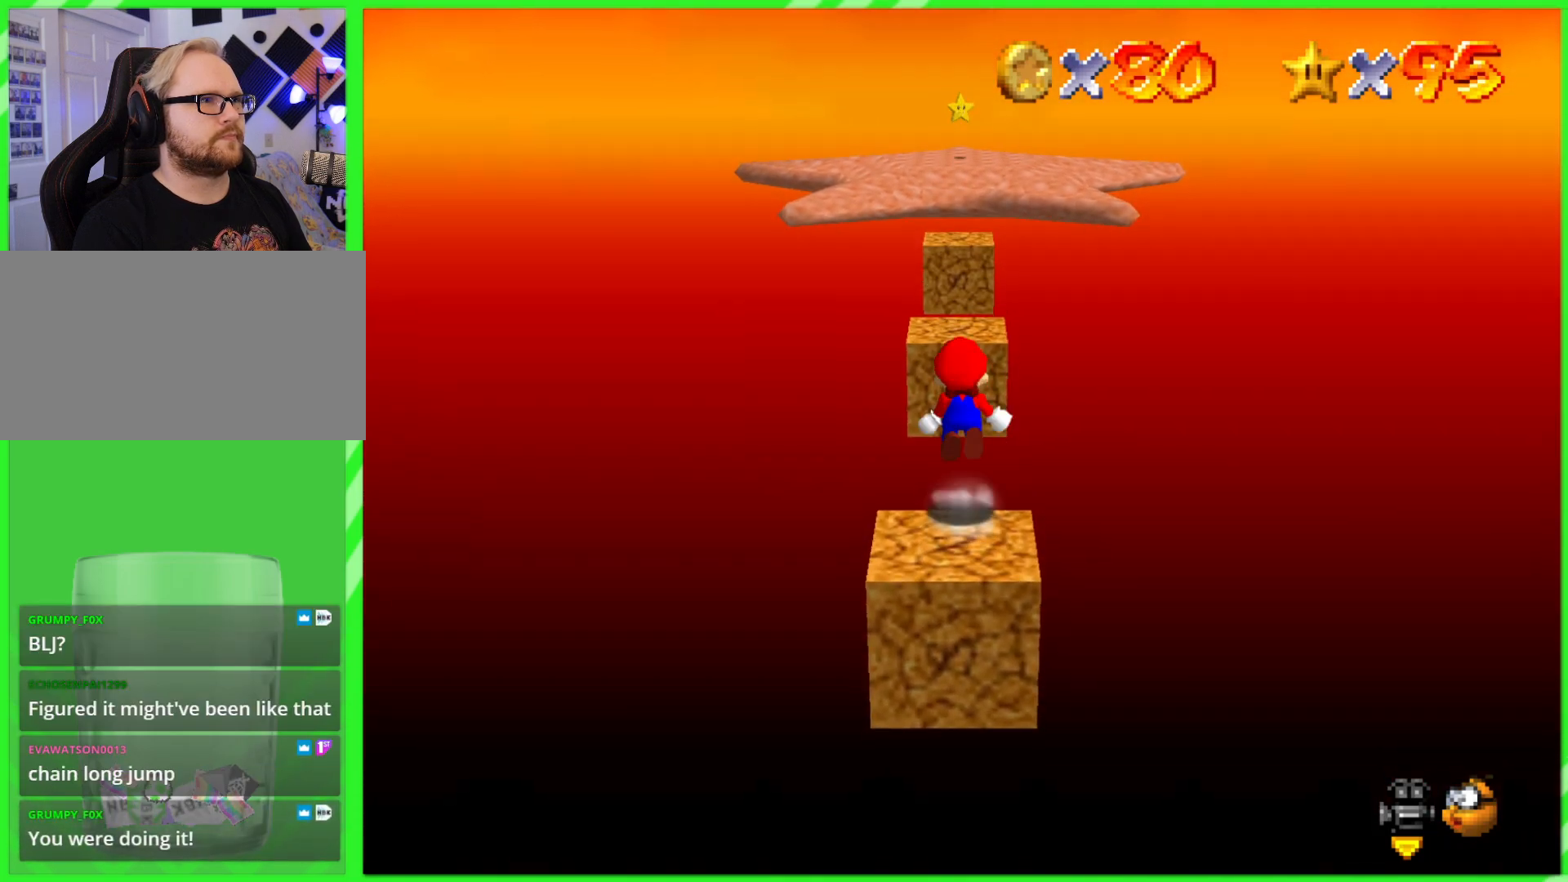
{"buttons": [], "left_stick": "up", "events": [[150, "left_stick", "down"], [317, "left_stick", "up"]]}
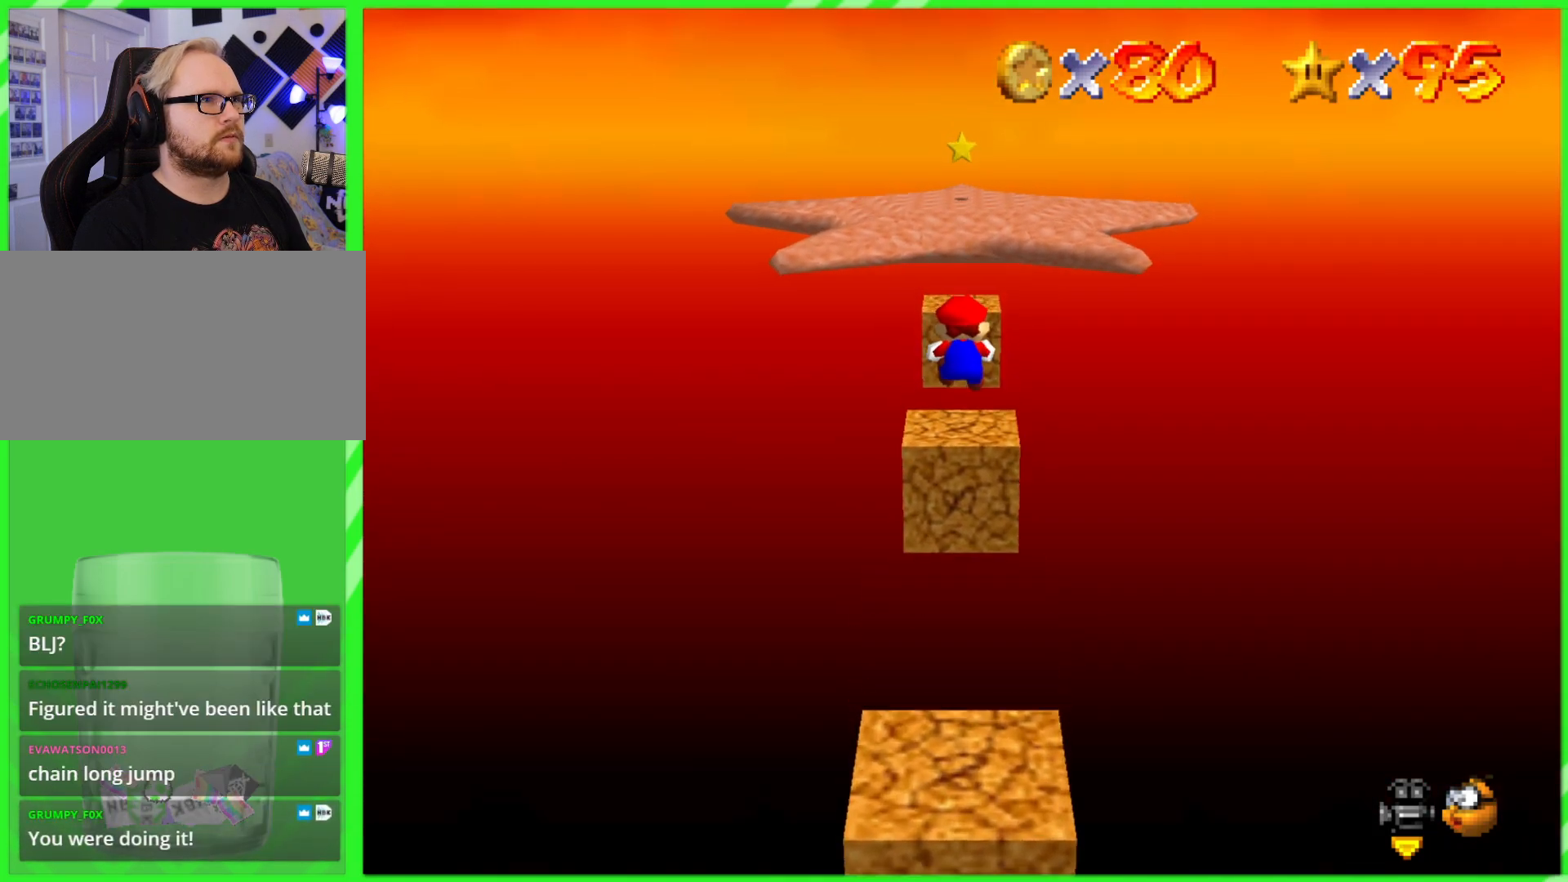
{"buttons": [], "left_stick": "up", "events": [[217, "left_stick", "down"], [383, "left_stick", "up"]]}
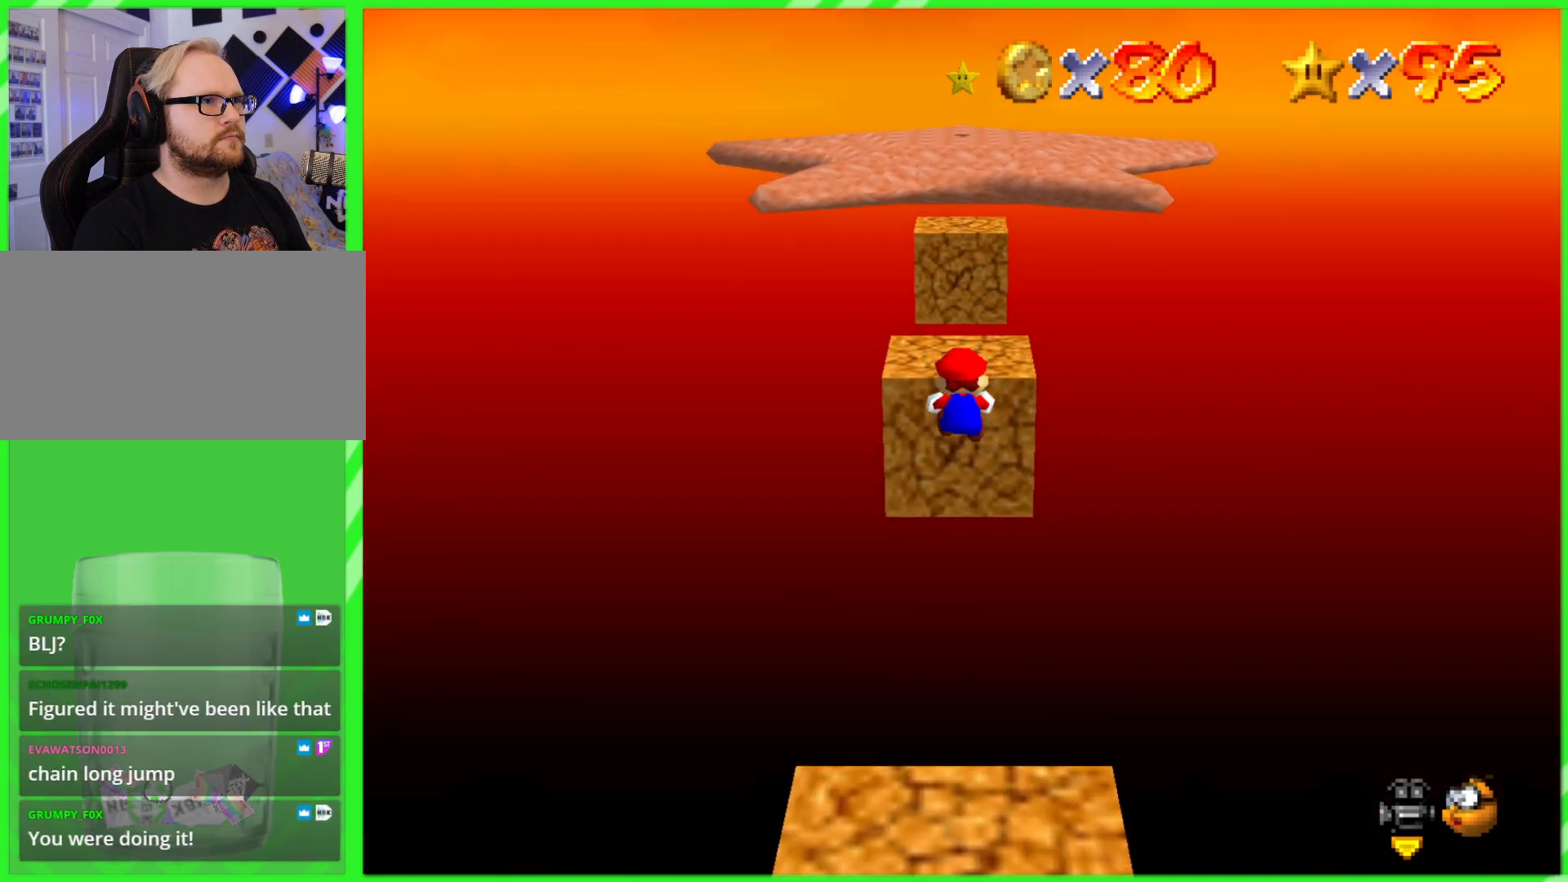
{"buttons": [], "left_stick": "center", "events": [[117, "A", "down"], [133, "left_stick", "center"], [200, "A", "up"]]}
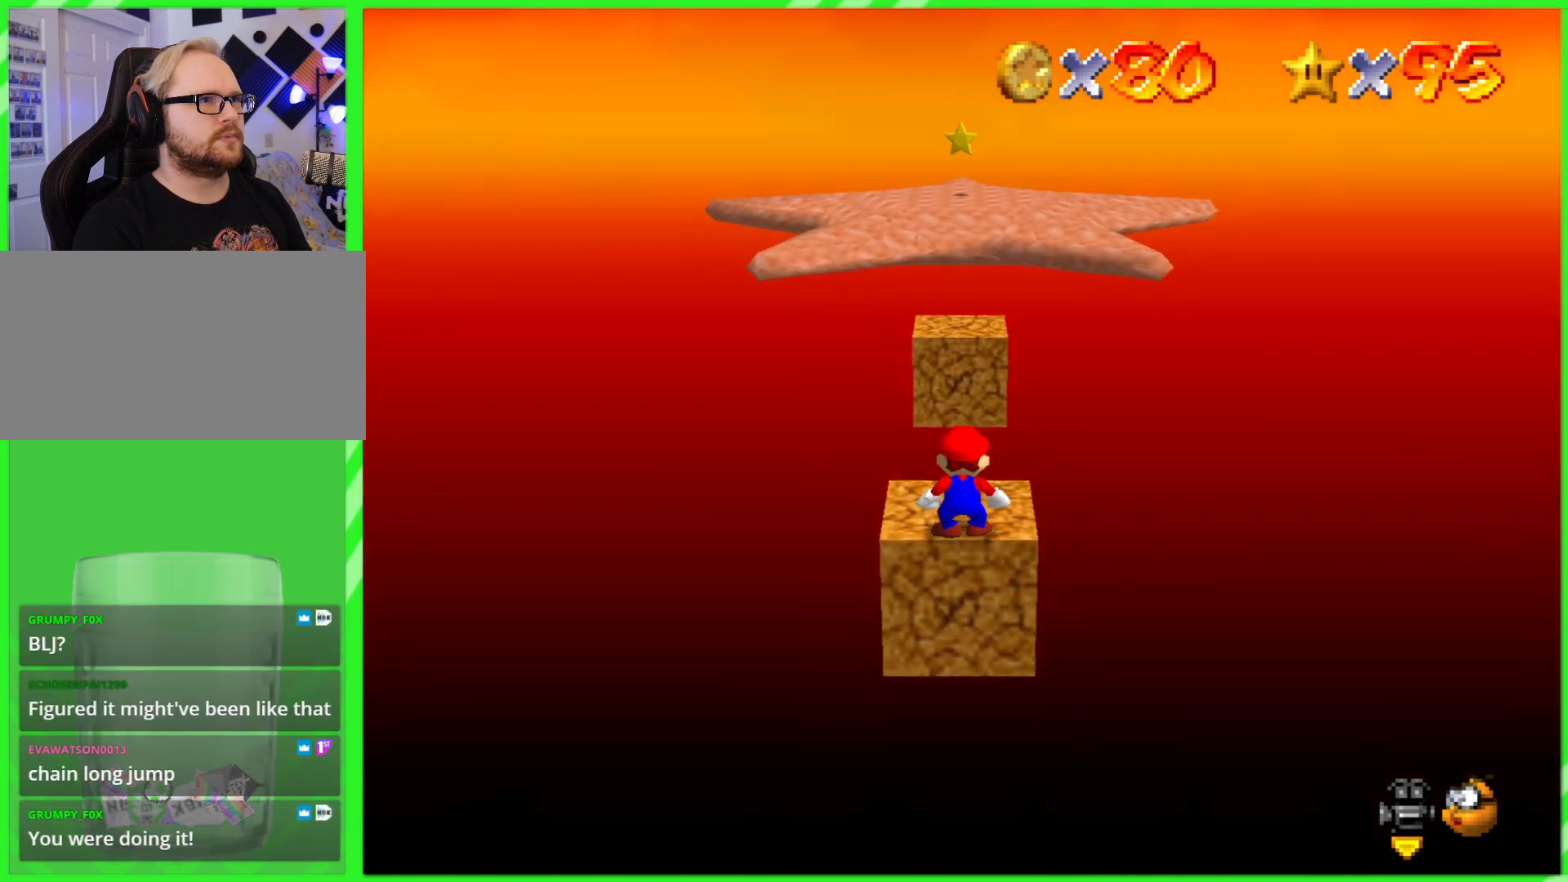
{"buttons": [], "left_stick": "up", "events": [[33, "left_stick", "up"]]}
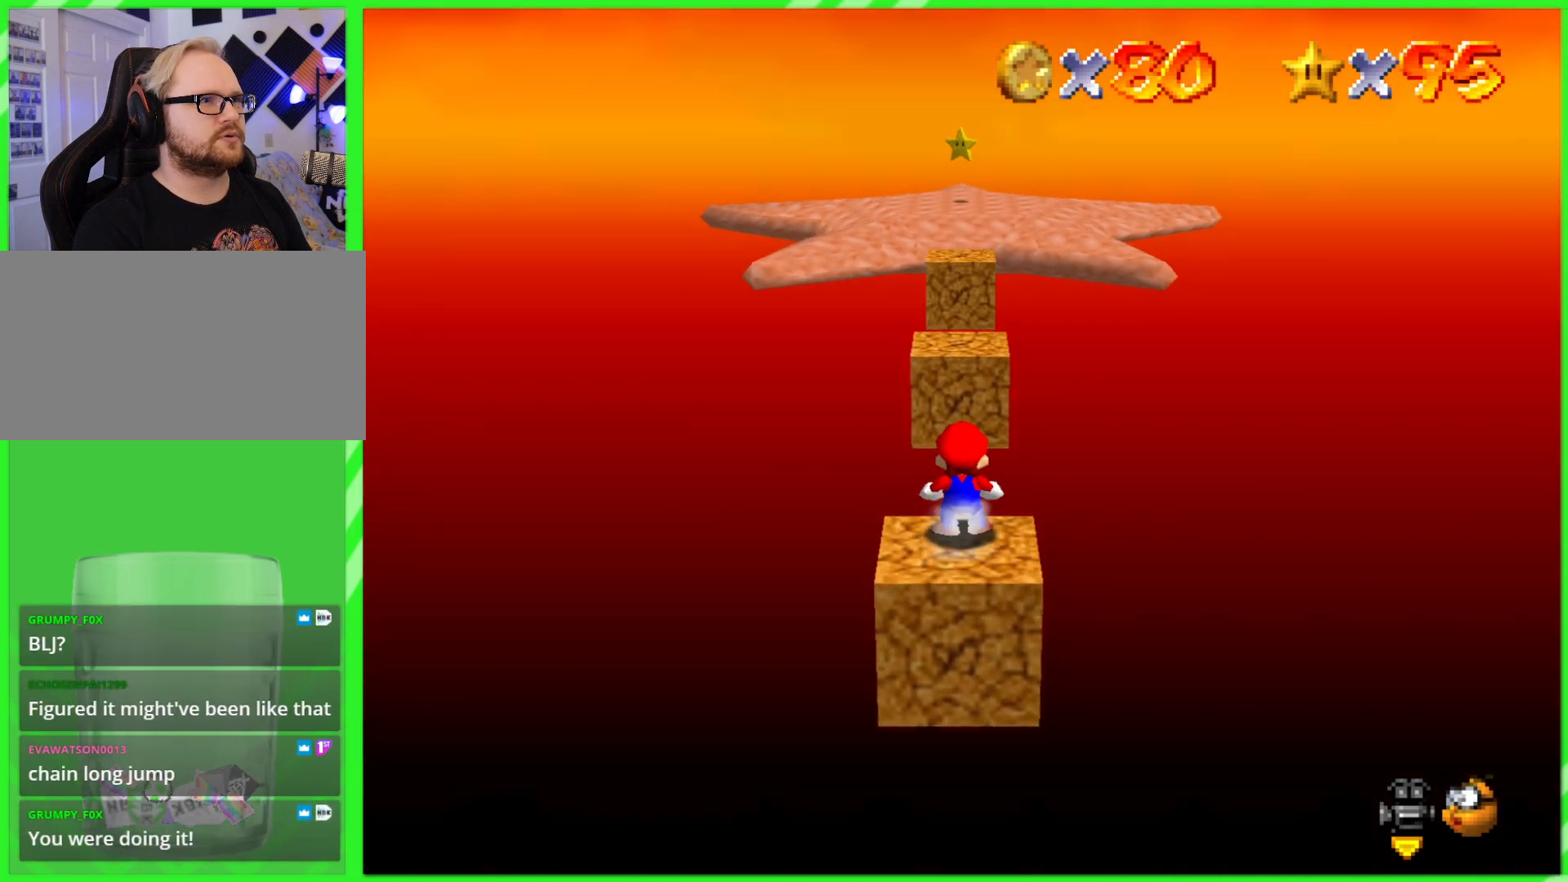
{"buttons": [], "left_stick": "up", "events": [[50, "A", "down"], [117, "A", "up"], [250, "left_stick", "down"], [417, "left_stick", "up"]]}
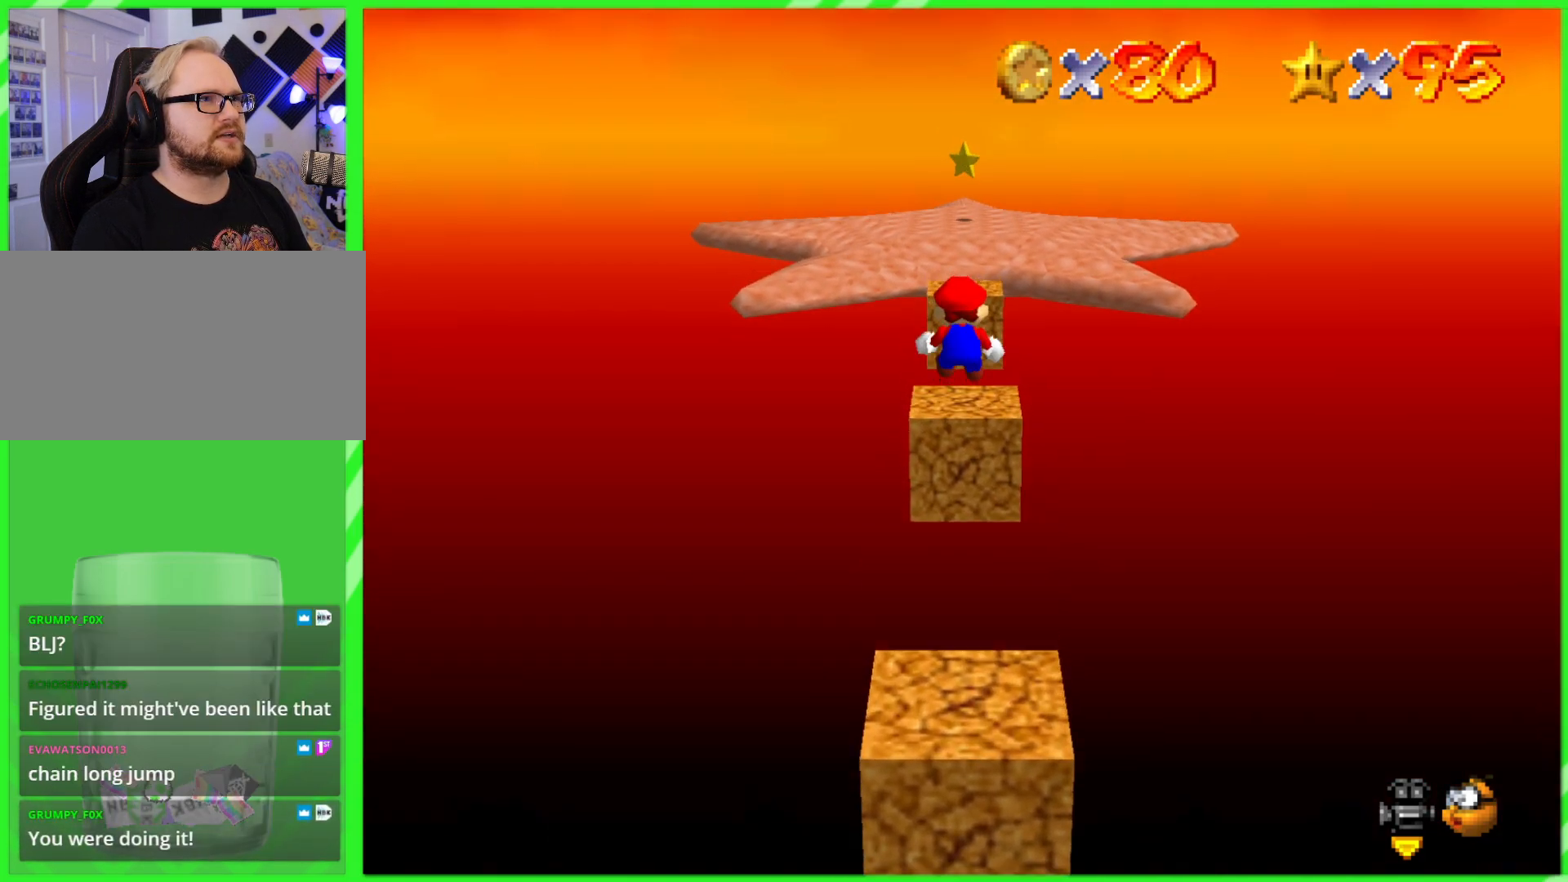
{"buttons": [], "left_stick": "up", "events": [[217, "left_stick", "down"], [333, "left_stick", "up"]]}
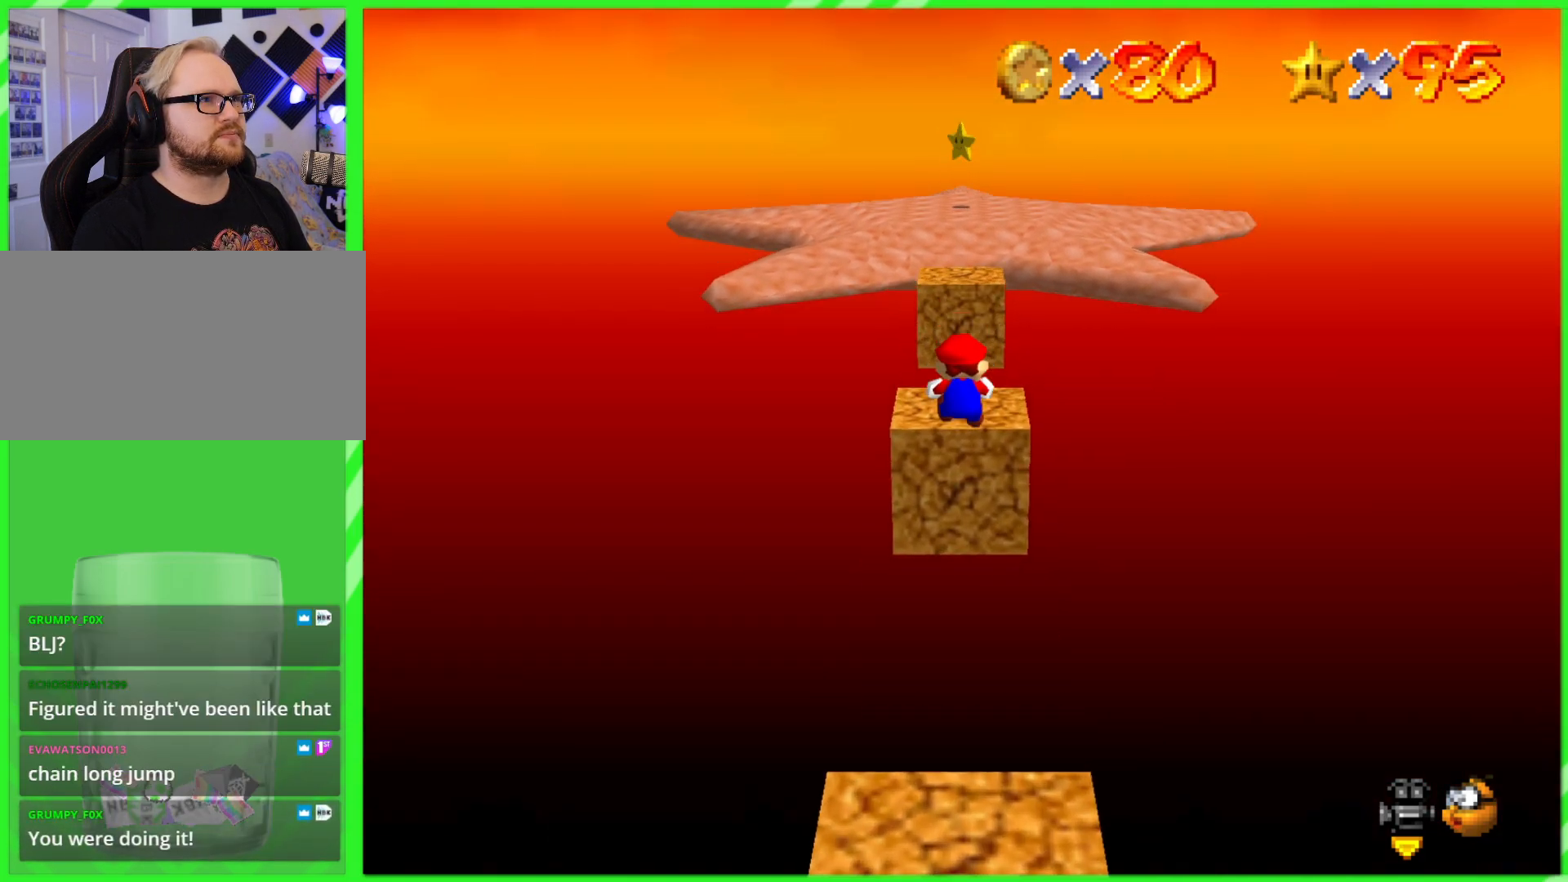
{"buttons": [], "left_stick": "center"}
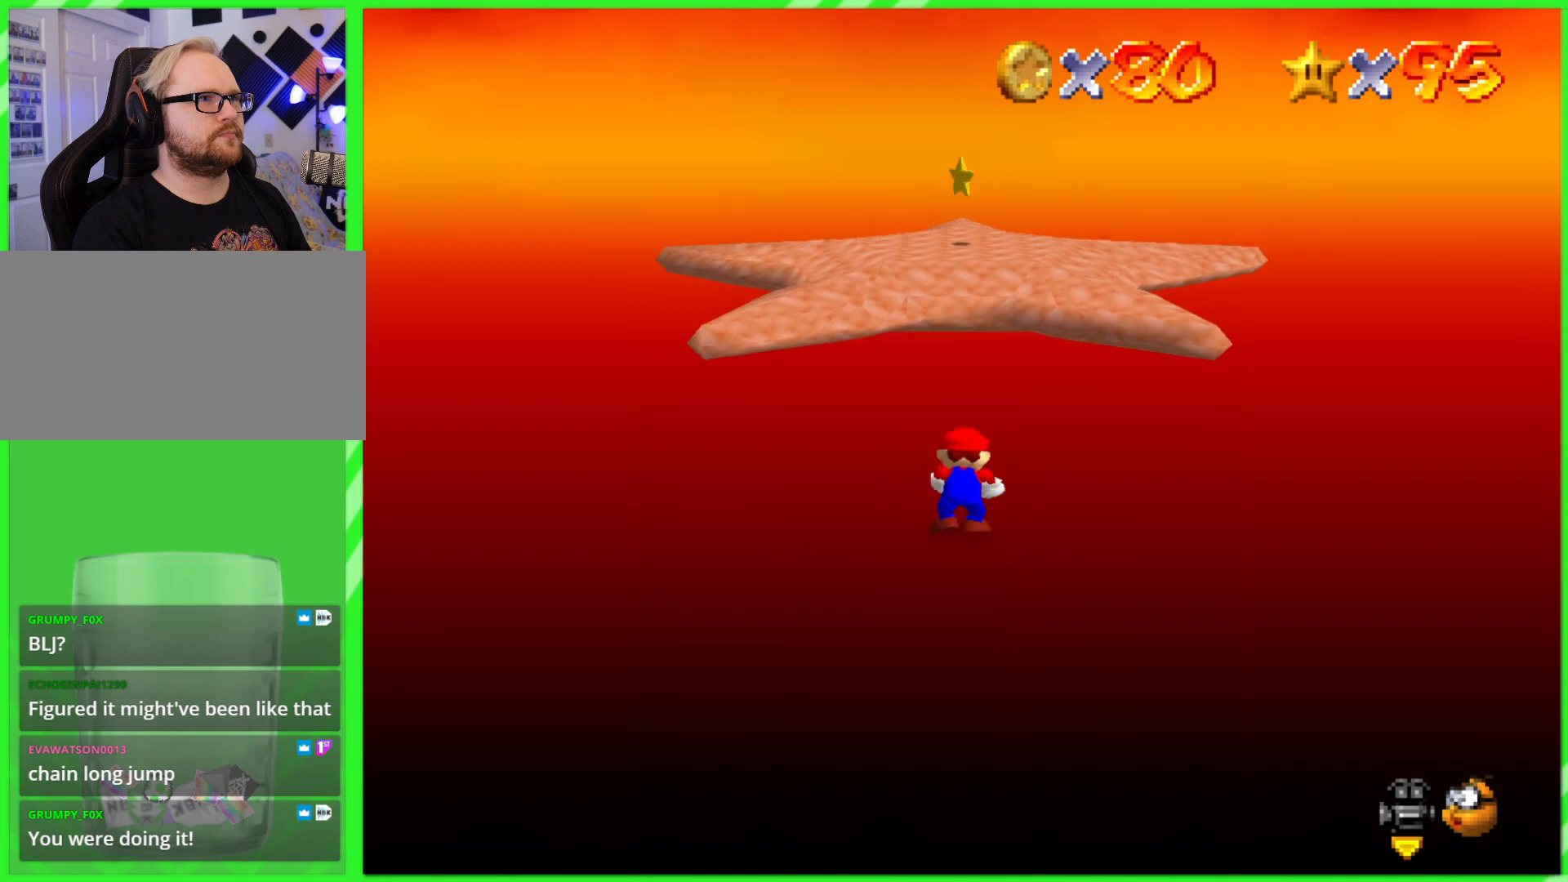
{"buttons": [], "left_stick": "up", "events": [[283, "left_stick", "up"]]}
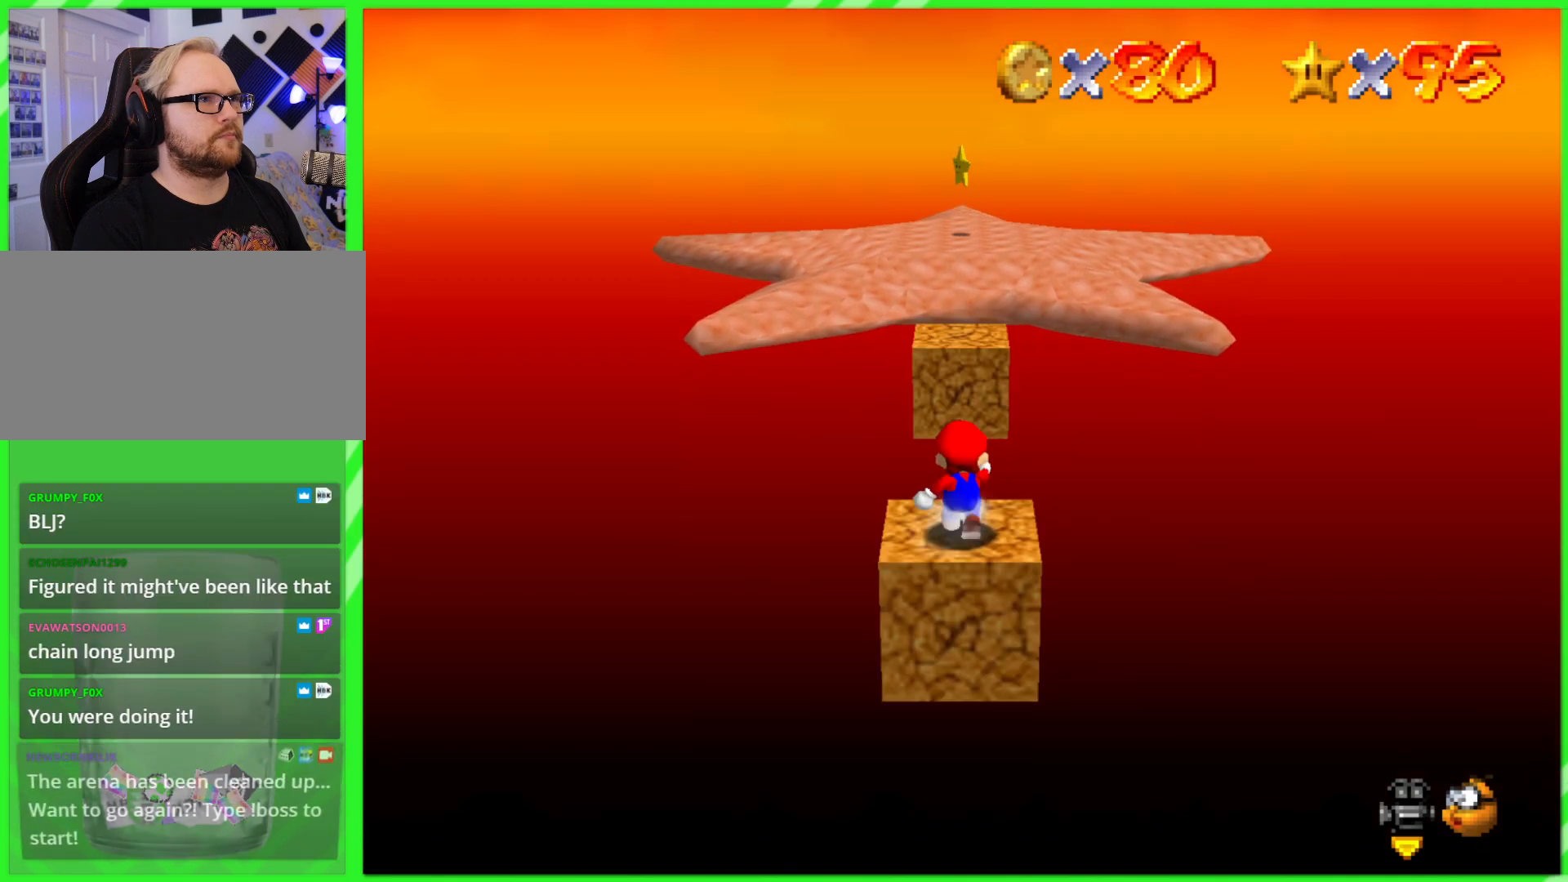
{"buttons": [], "left_stick": "up", "events": [[167, "A", "down"], [167, "B", "down"], [267, "A", "up"], [267, "B", "up"]]}
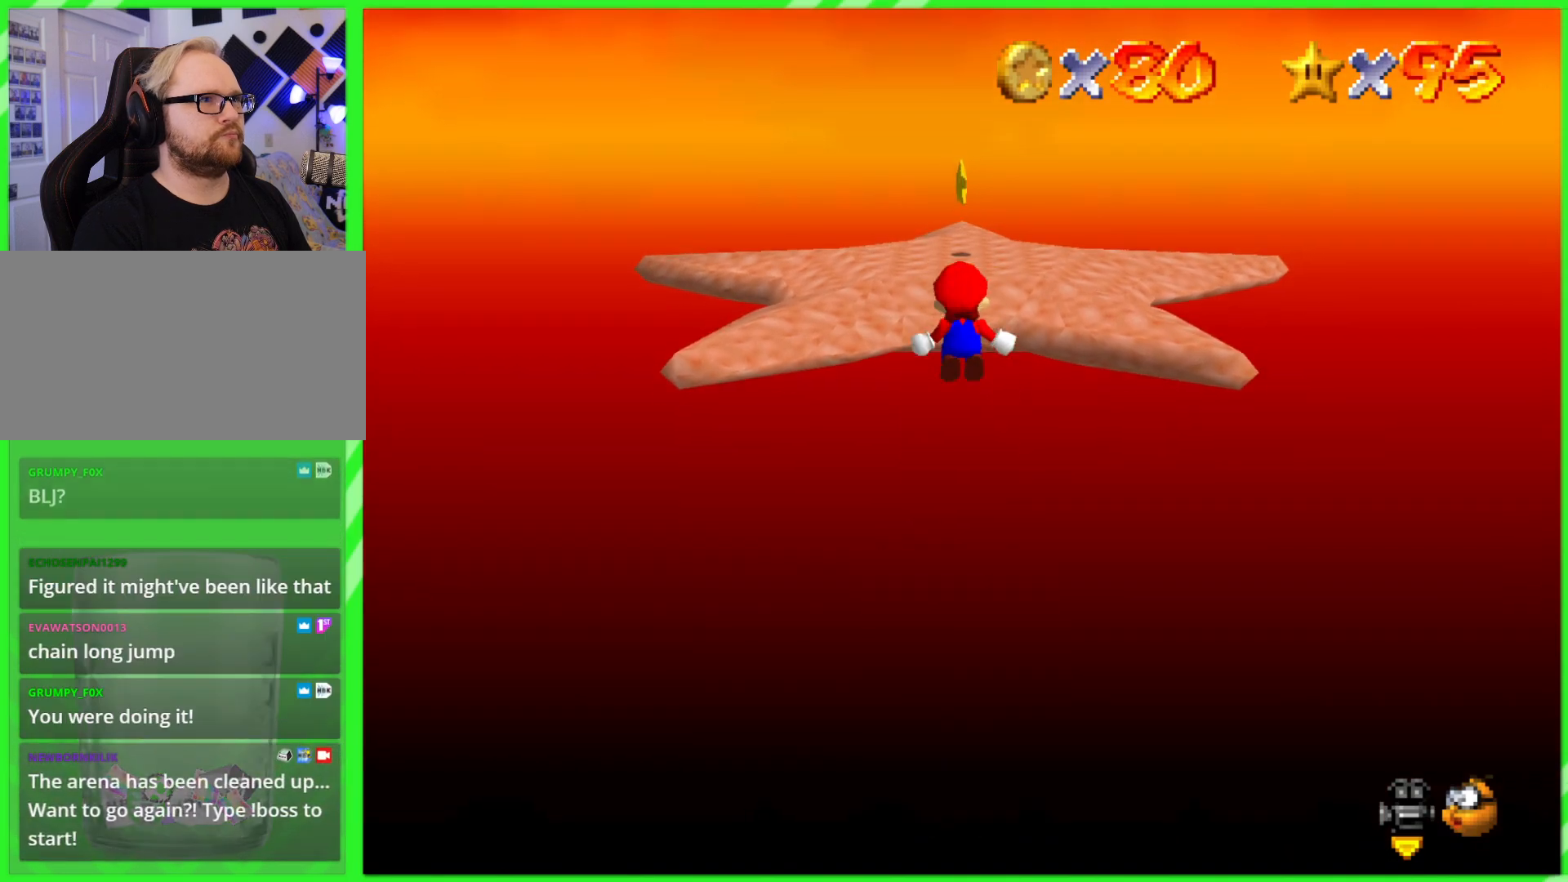
{"buttons": [], "left_stick": "up", "events": [[200, "left_stick", "down"], [367, "left_stick", "up"]]}
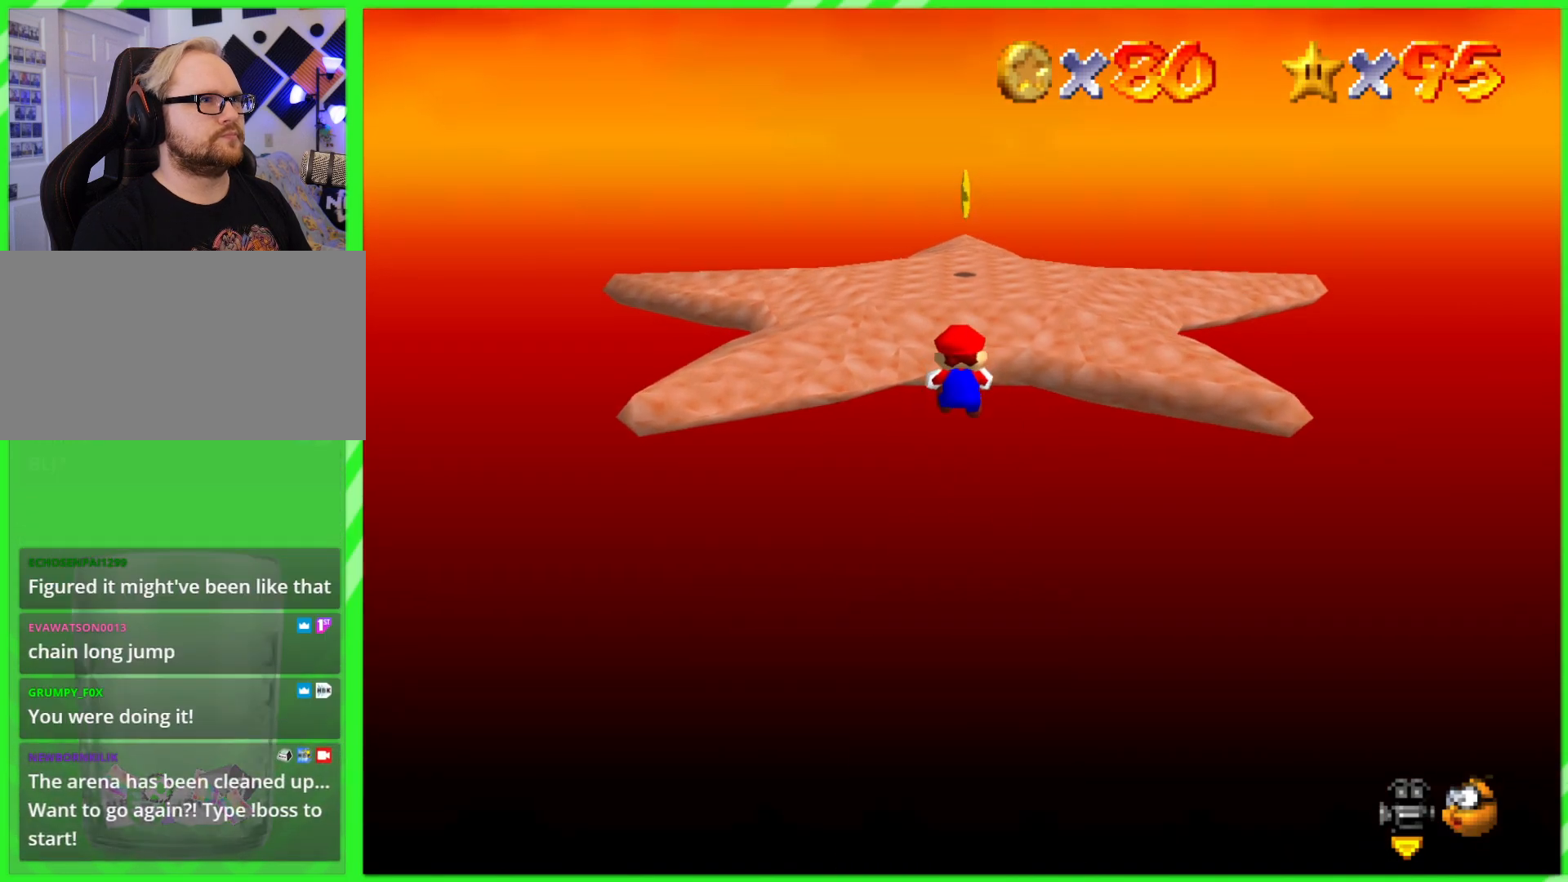
{"buttons": [], "left_stick": "up", "events": [[167, "A", "down"], [167, "B", "down"], [267, "A", "up"], [267, "B", "up"], [317, "A", "down"], [317, "B", "down"], [400, "A", "up"], [400, "B", "up"]]}
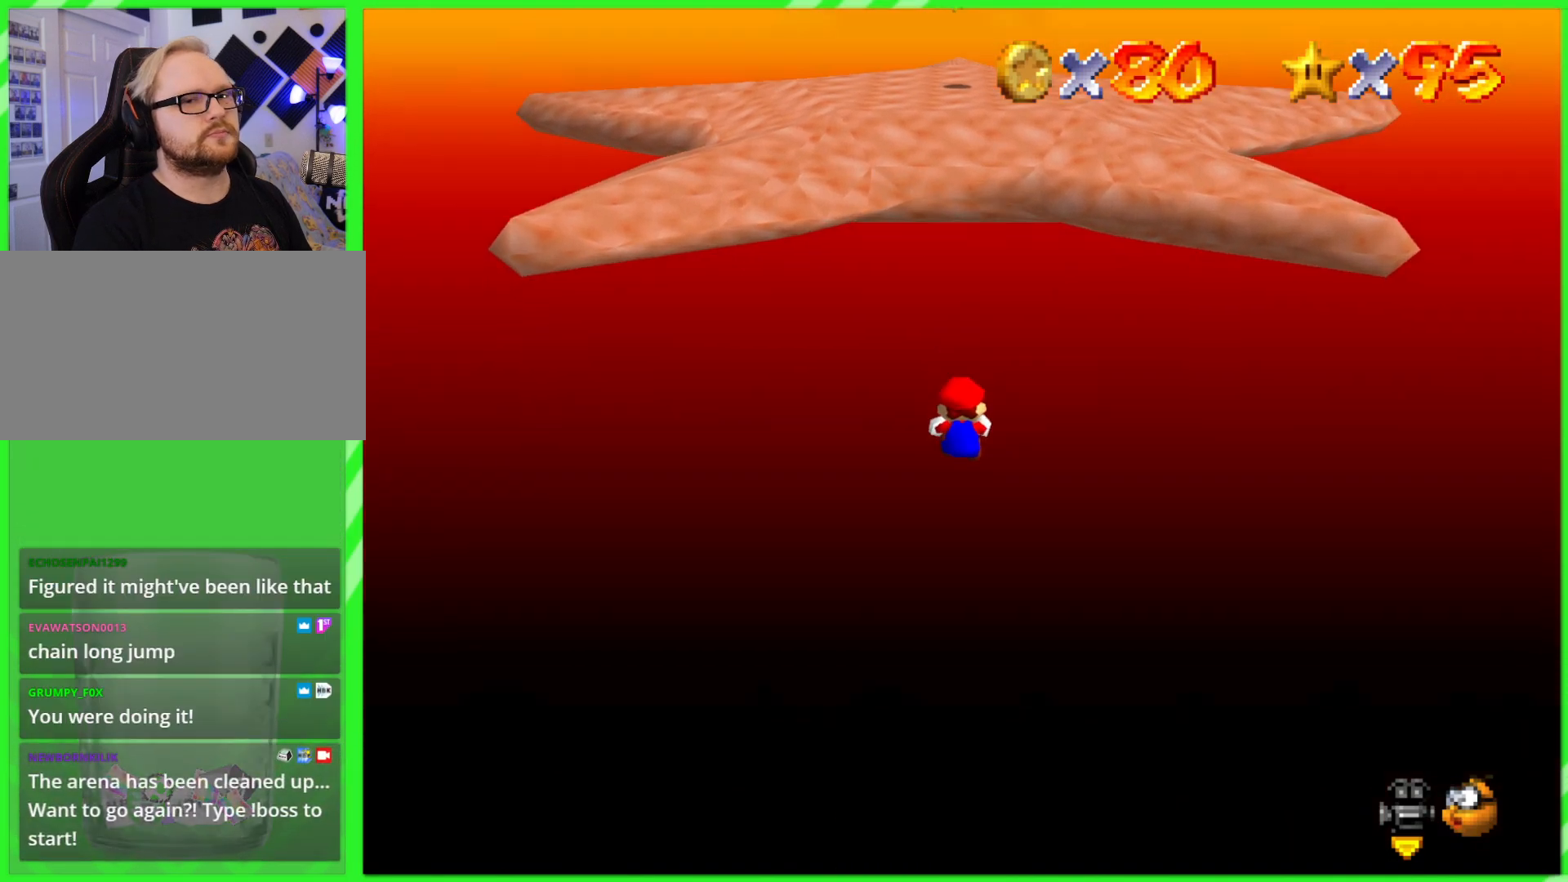
{"buttons": [], "left_stick": "center", "events": [[50, "left_stick", "center"]]}